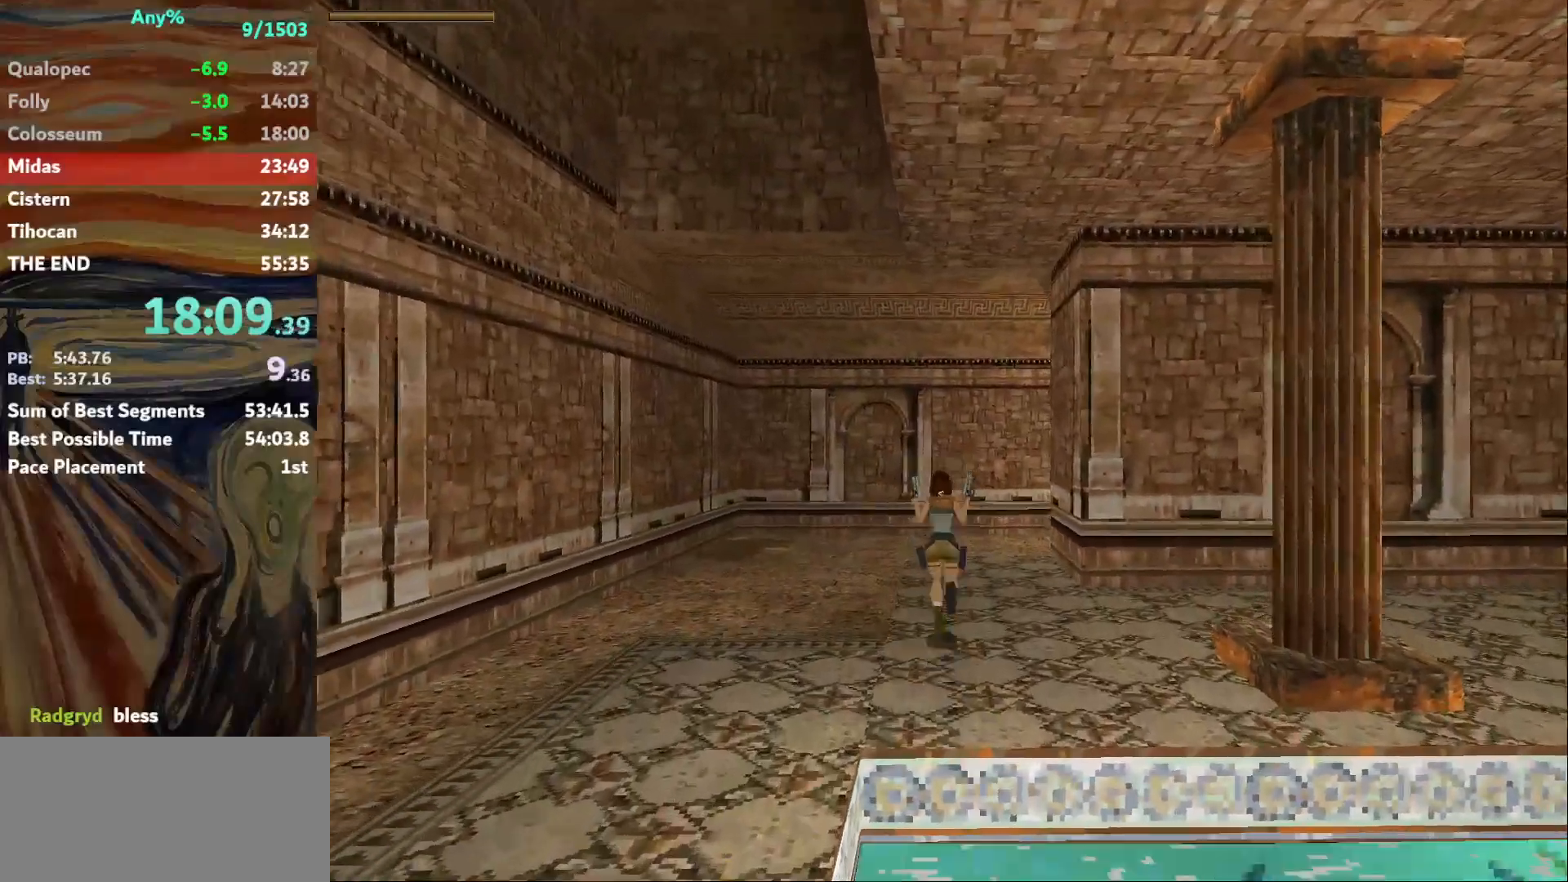
Gameplay with keyboard; each line is a JSON object with the keys held at the frame after it. "events" lists presses ("down") and releases ("up") of "action", "down", "escape", "f2", "f4", "f5", "guns", "inv", "jump", "left", "look", "right", "roll", "st_l", "st_r", "up", "walk" and "walk2" between this image and that frame as [ms after this image, input, new state], when the widget could be followed in between. No other keys are recorded. Mouse input is not recorded. Key names are as the overlay labels them; some are game actions (e.g. jump) rather than physical keys.
{"keys": ["right", "up"], "events": [[167, "jump", "up"]]}
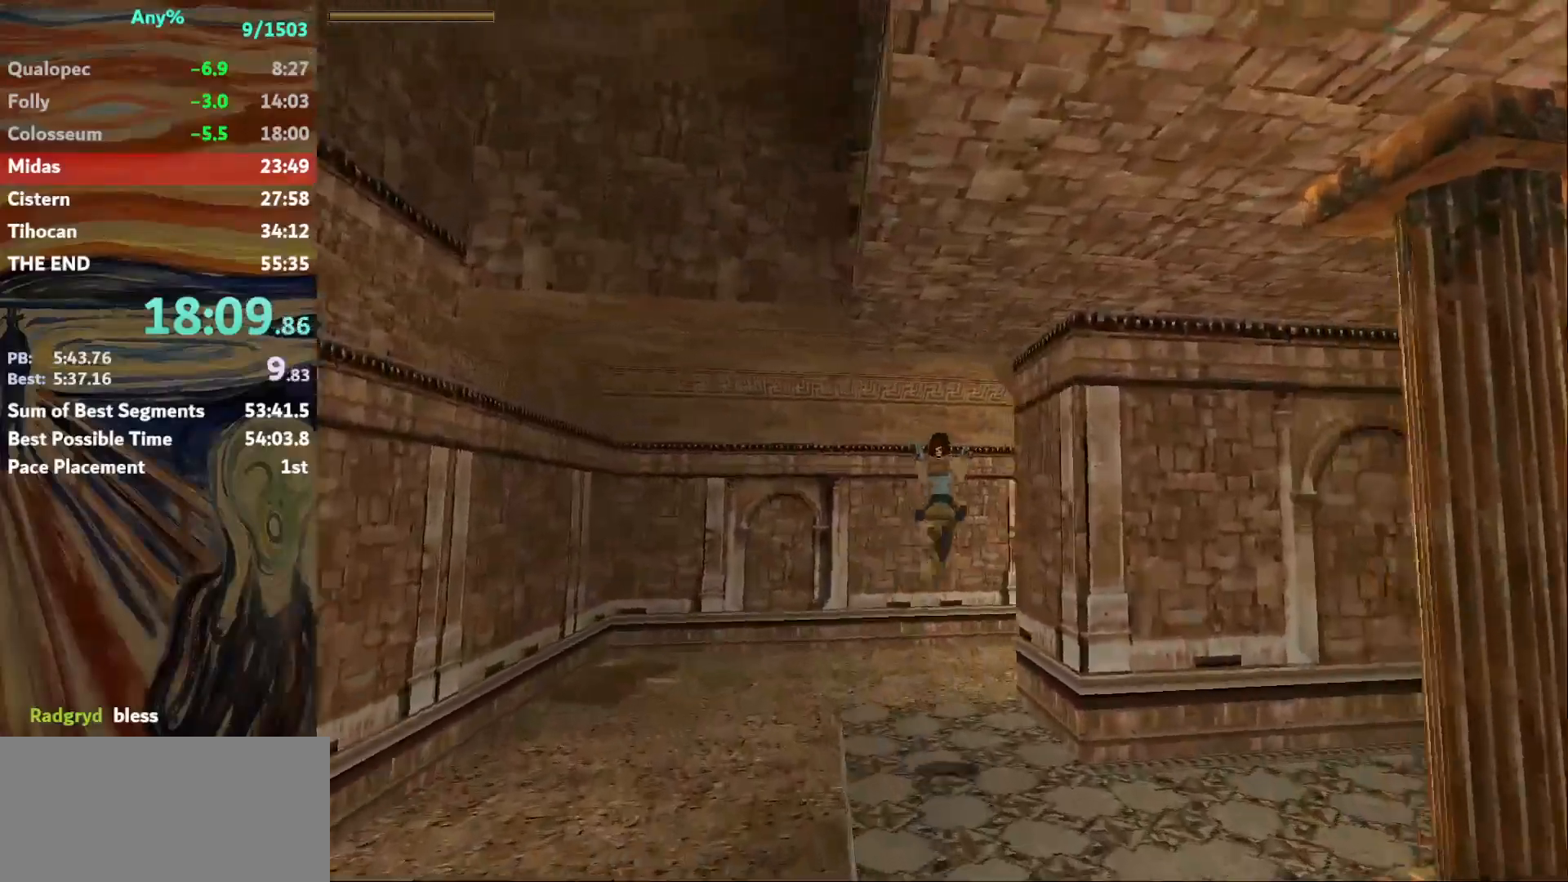
{"keys": ["action", "right", "up"], "events": [[500, "action", "down"]]}
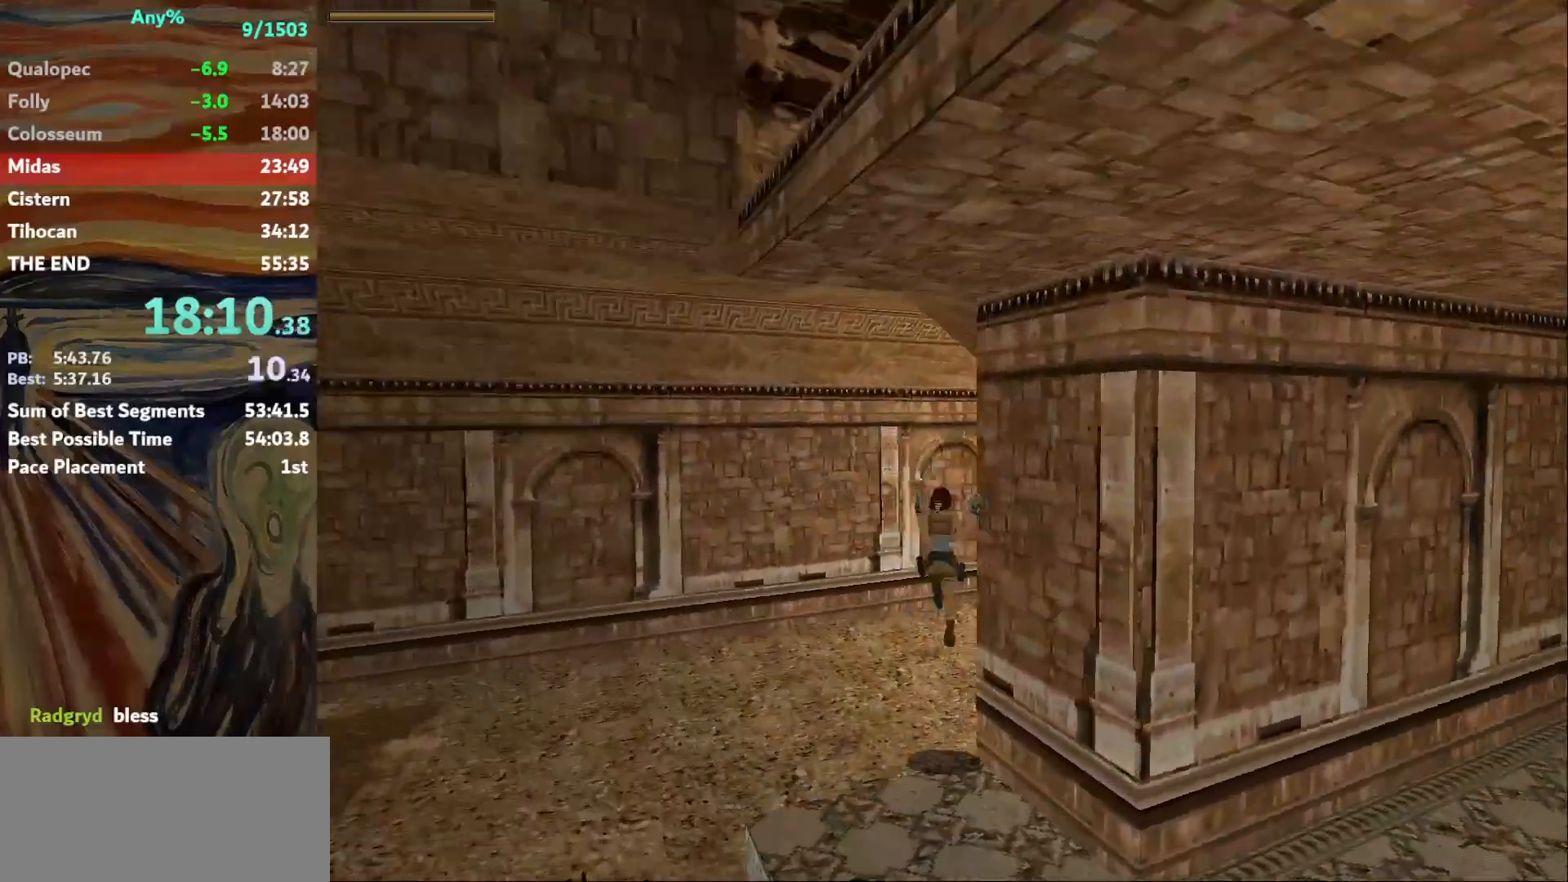
{"keys": ["action", "jump", "right", "up"], "events": [[434, "jump", "down"]]}
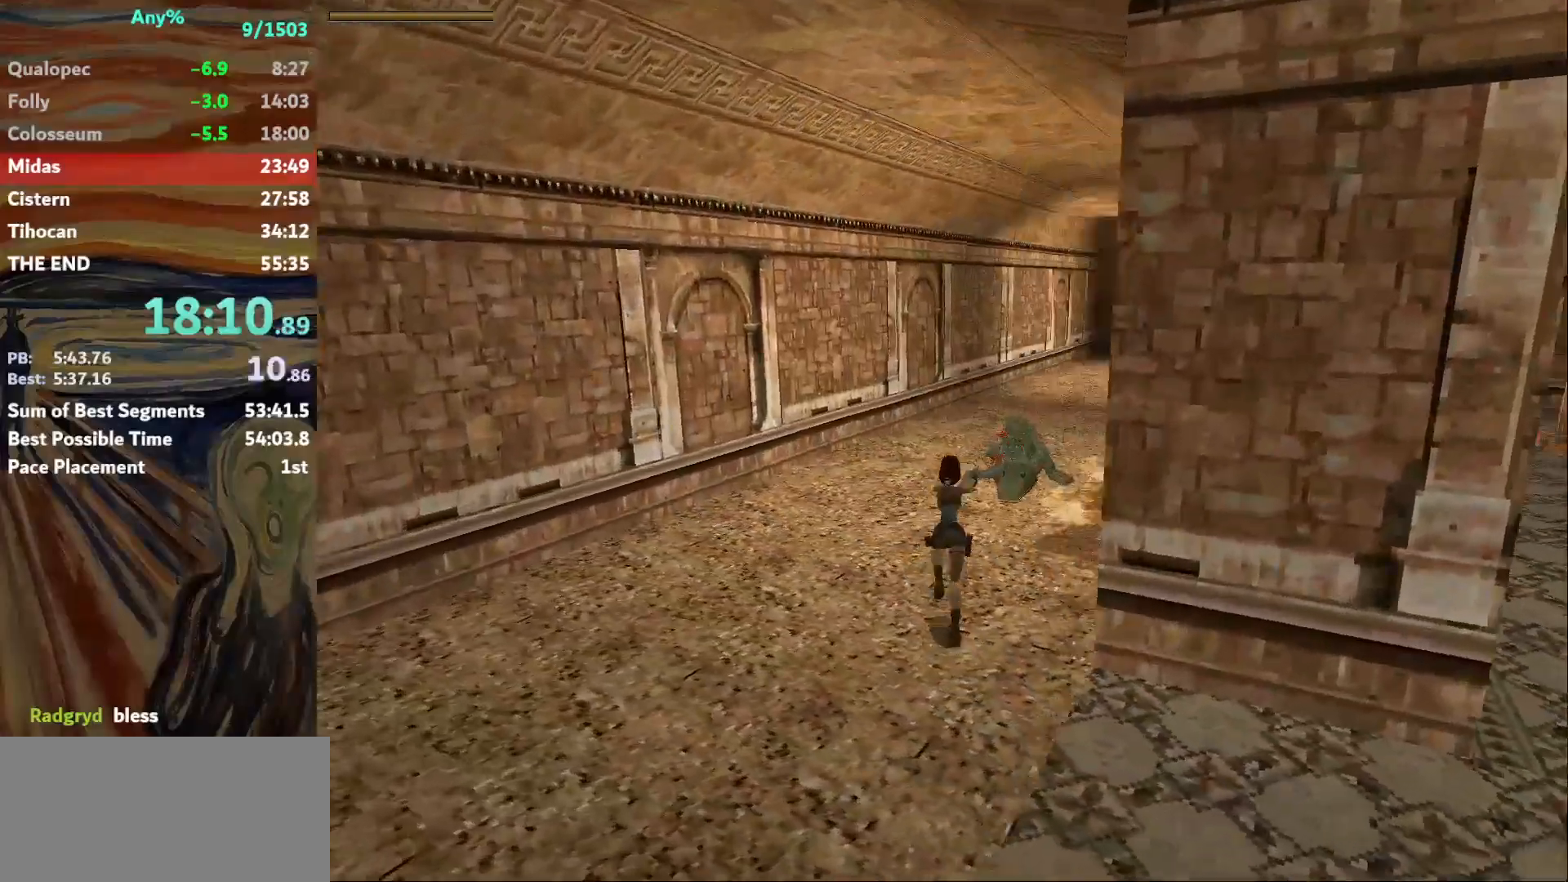
{"keys": ["action", "jump", "right", "up"], "events": []}
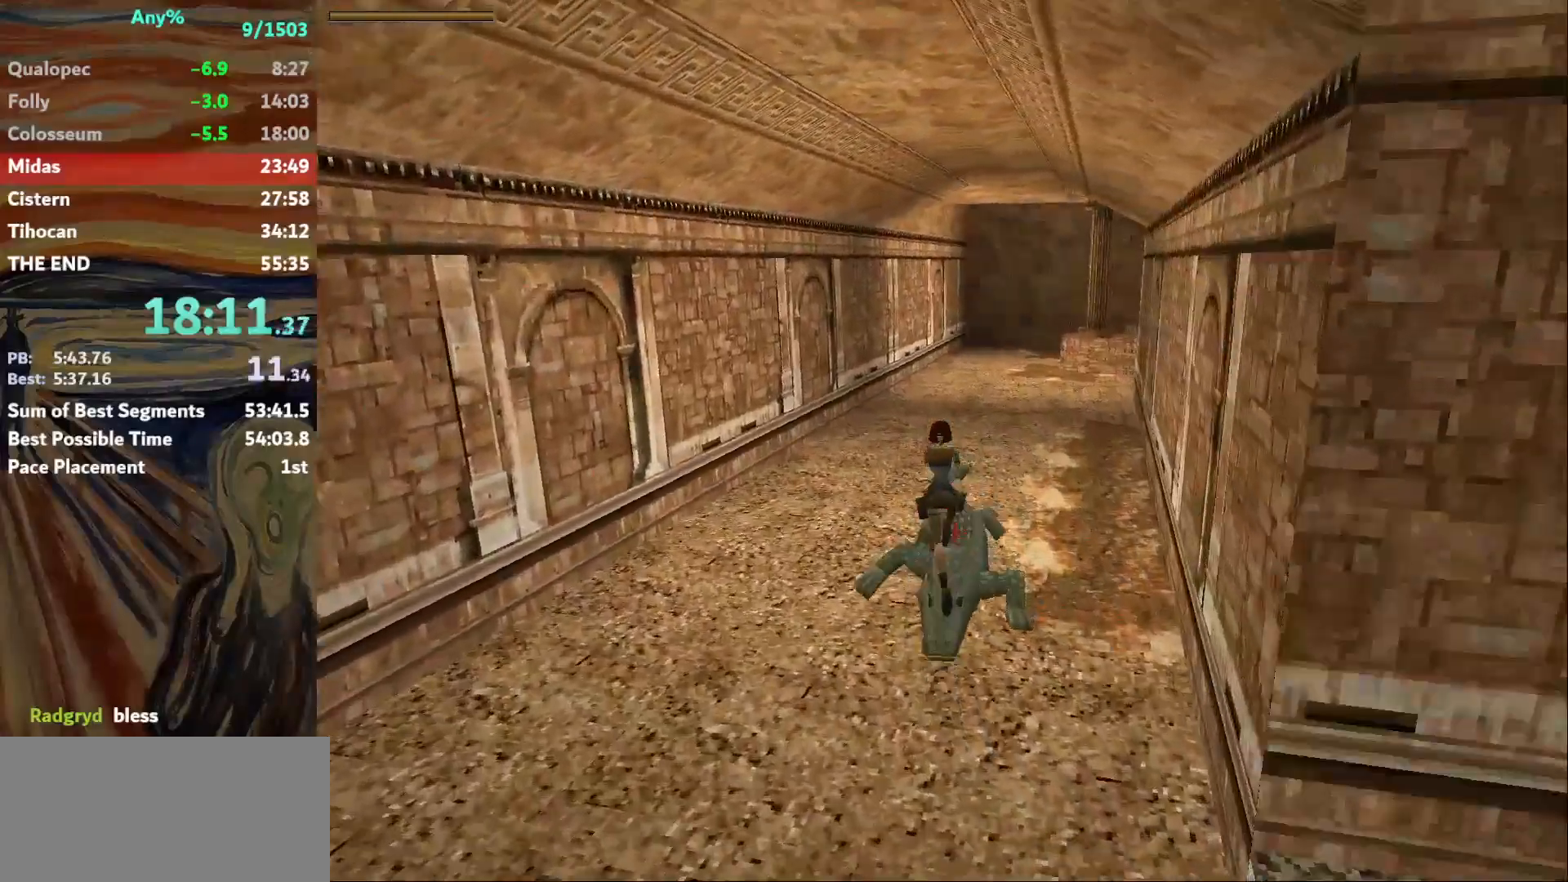
{"keys": ["action", "right", "up"], "events": [[34, "jump", "up"]]}
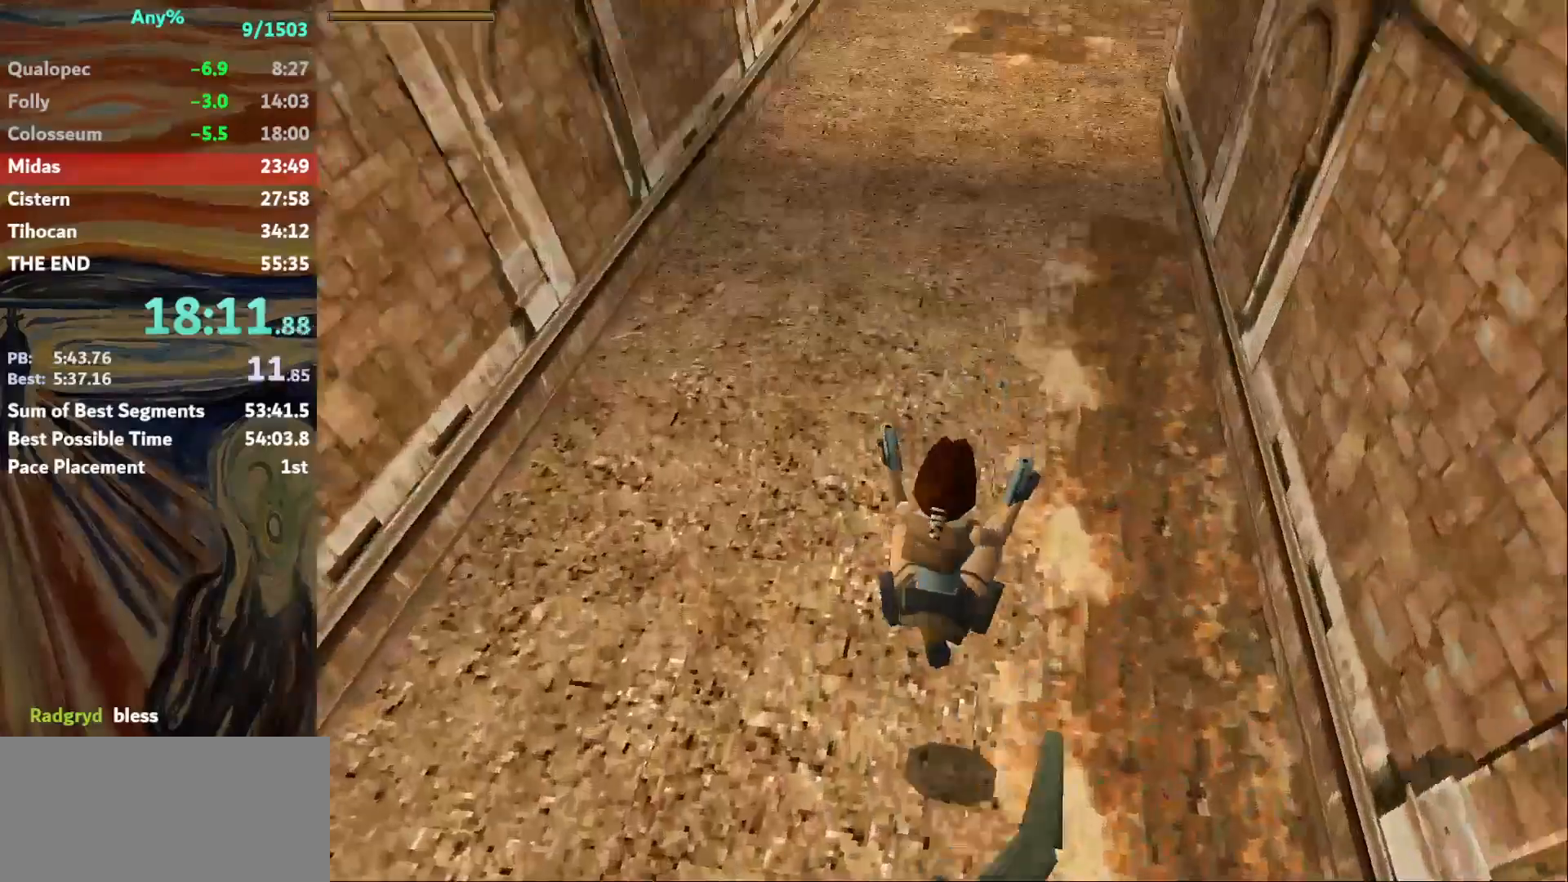
{"keys": ["action", "right", "roll", "up"], "events": [[100, "roll", "down"]]}
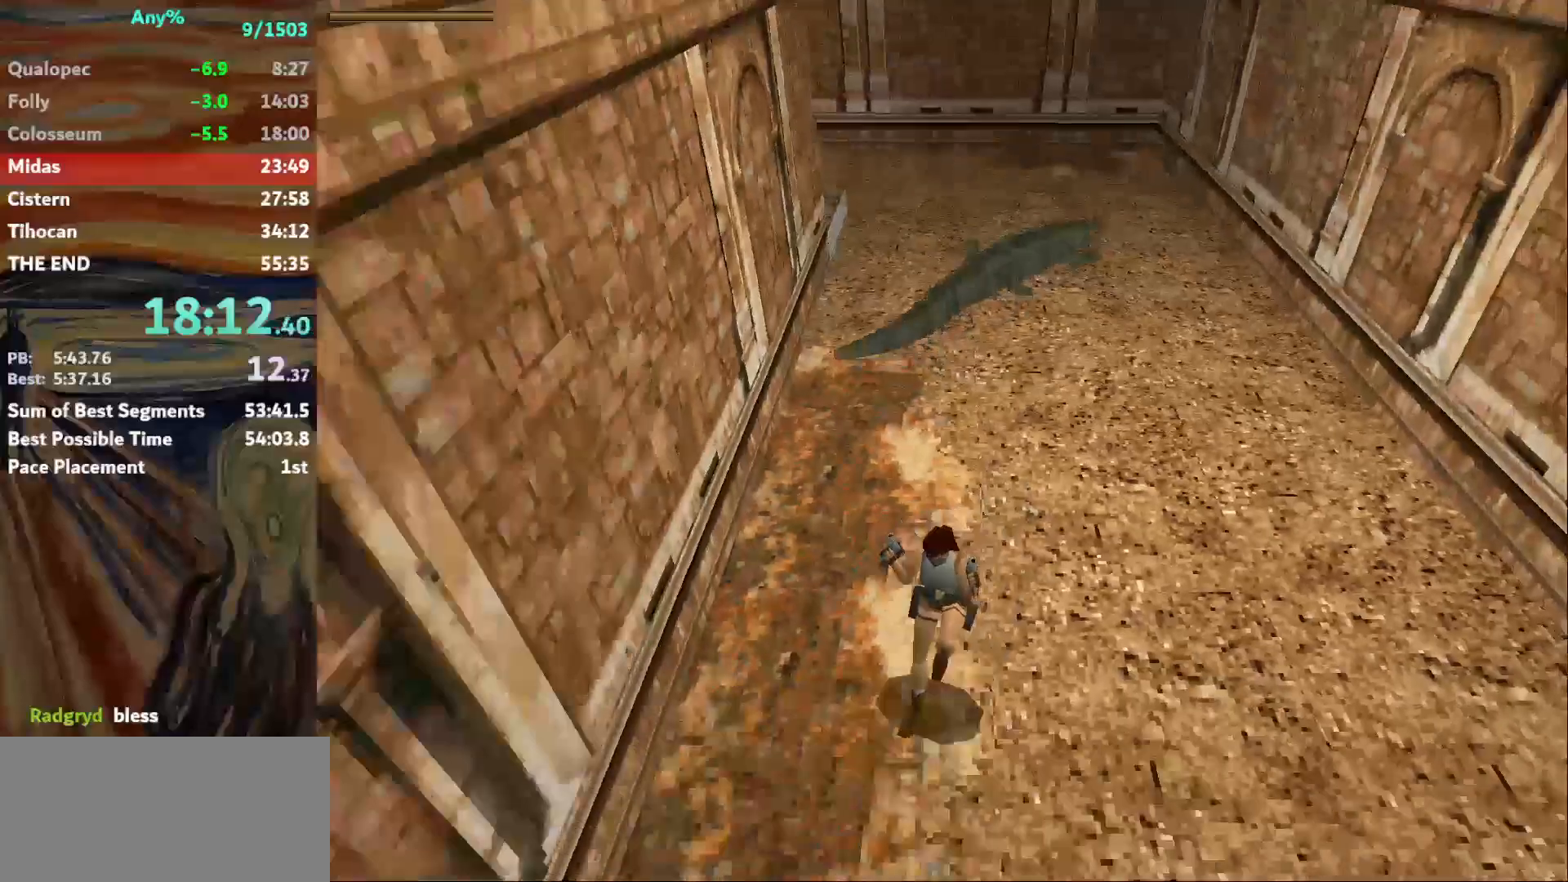
{"keys": ["action", "down", "right"], "events": [[334, "roll", "up"], [401, "up", "up"], [468, "down", "down"]]}
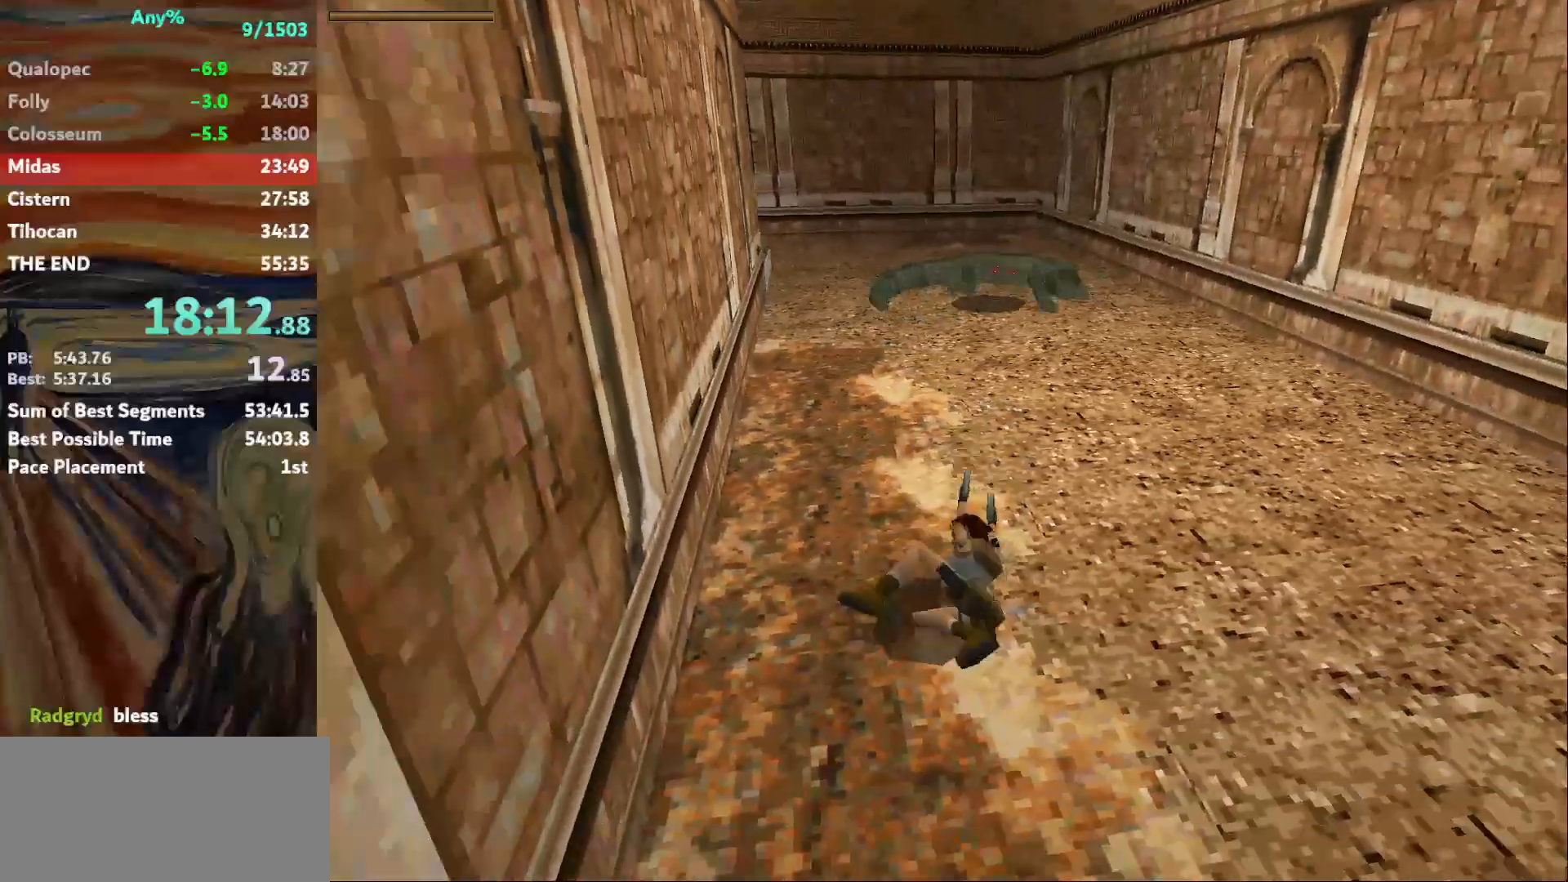
{"keys": ["action", "down", "right"], "events": []}
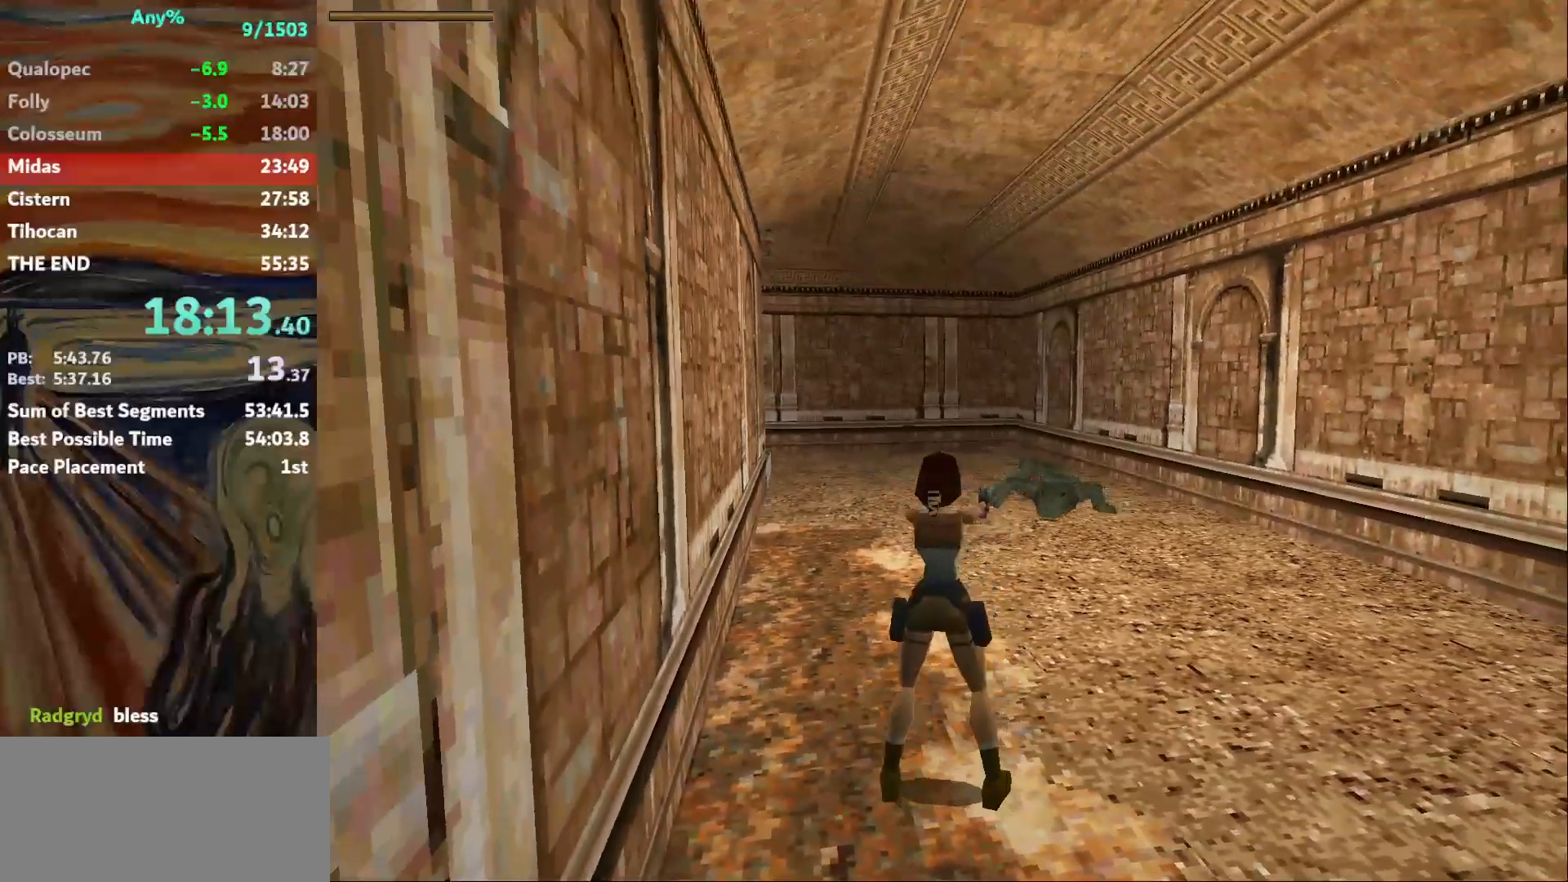
{"keys": ["action", "right"], "events": [[367, "down", "up"]]}
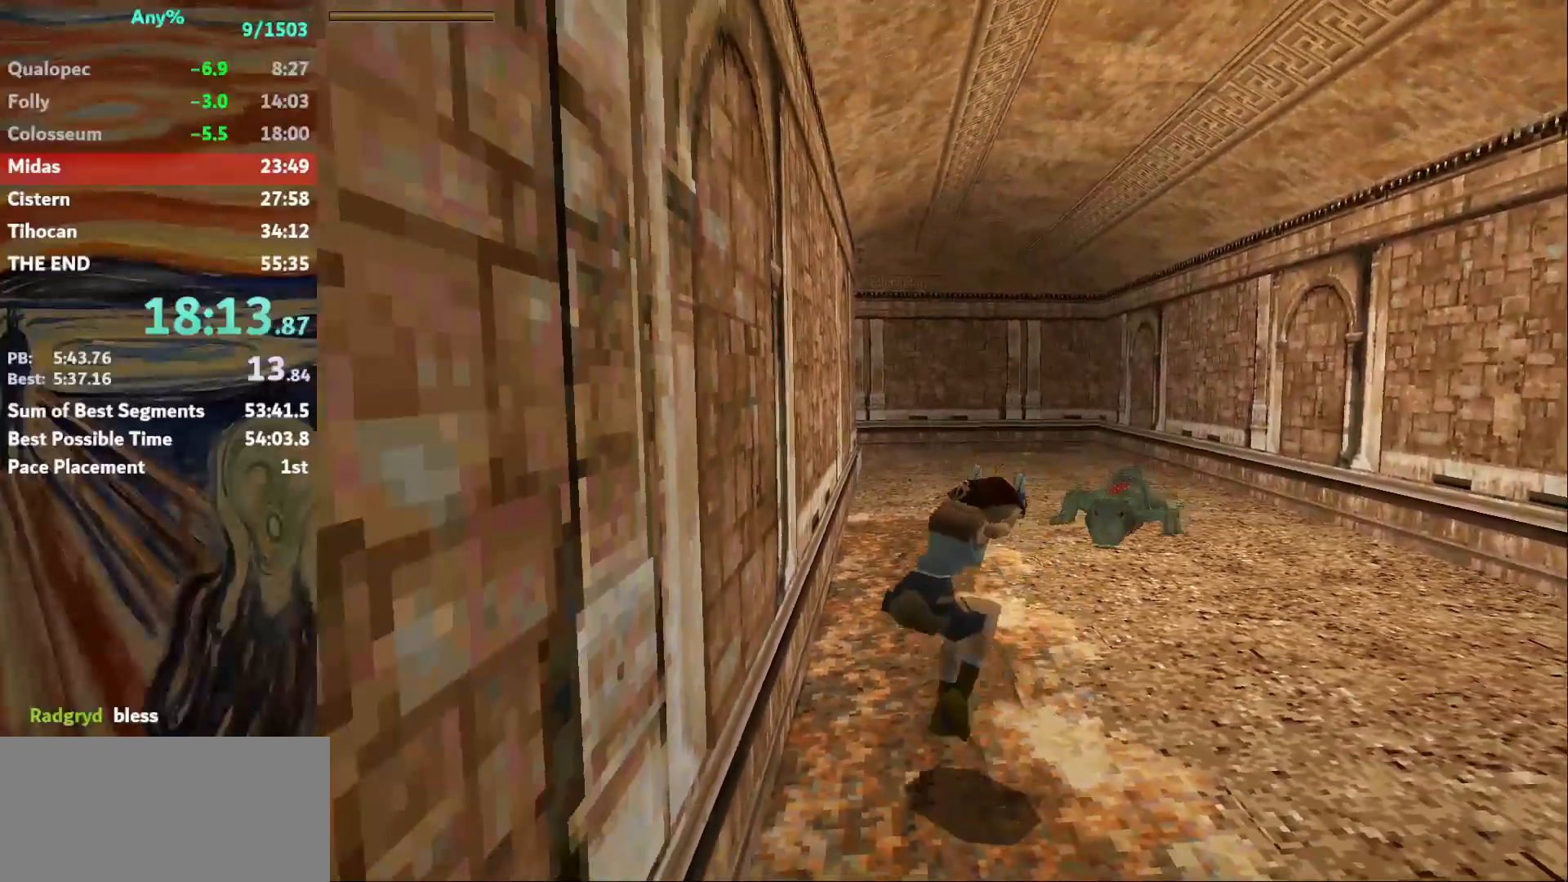
{"keys": ["action", "right", "up"], "events": [[67, "up", "down"]]}
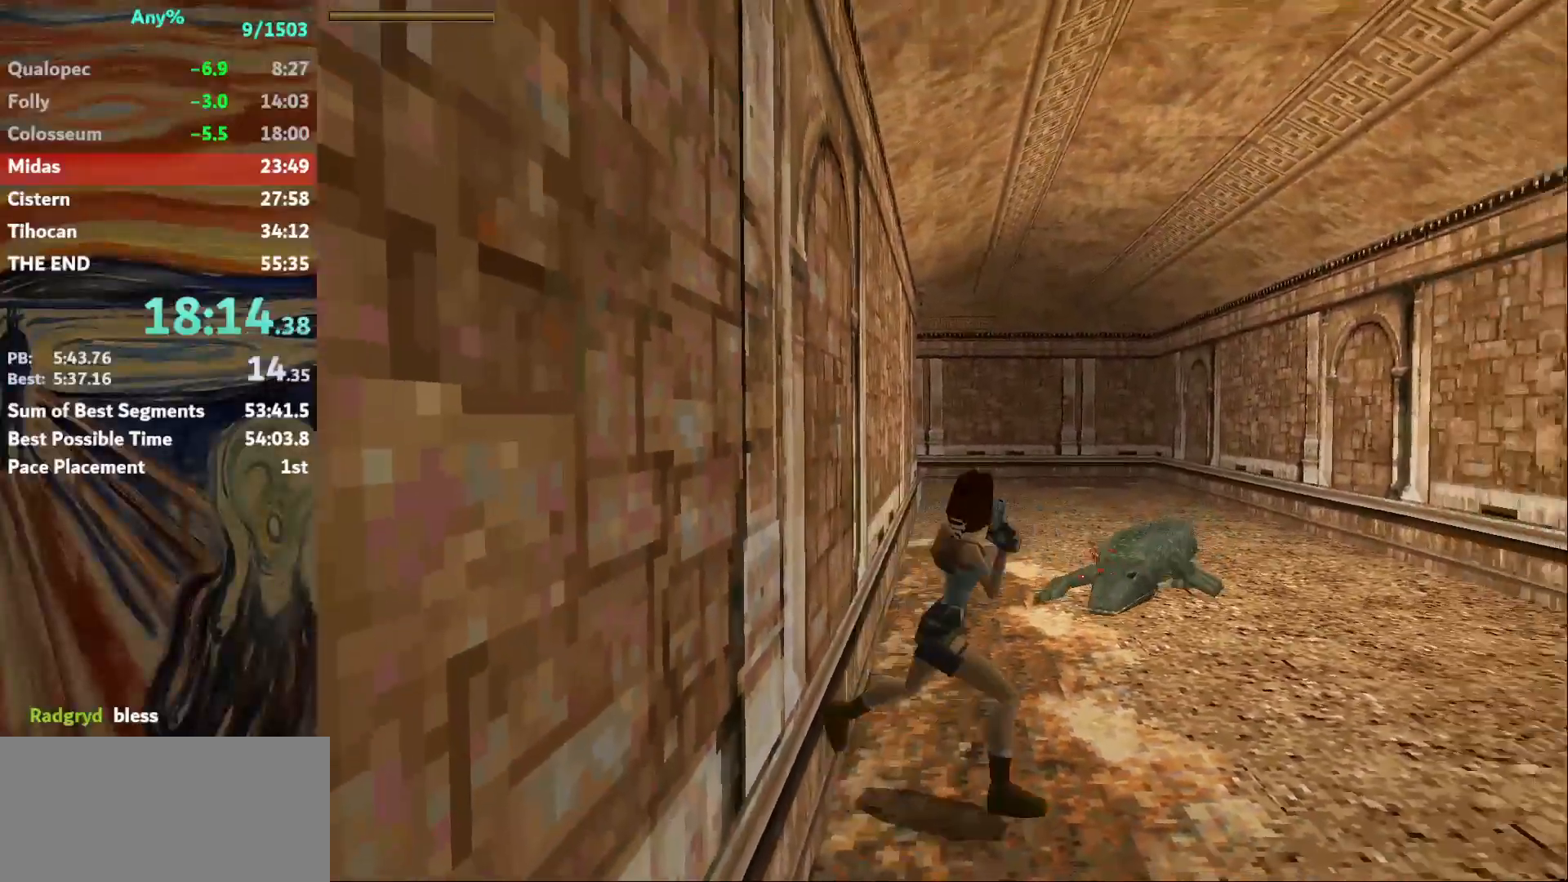
{"keys": ["action", "jump", "right", "up"], "events": [[267, "jump", "down"], [367, "right", "up"], [401, "right", "down"]]}
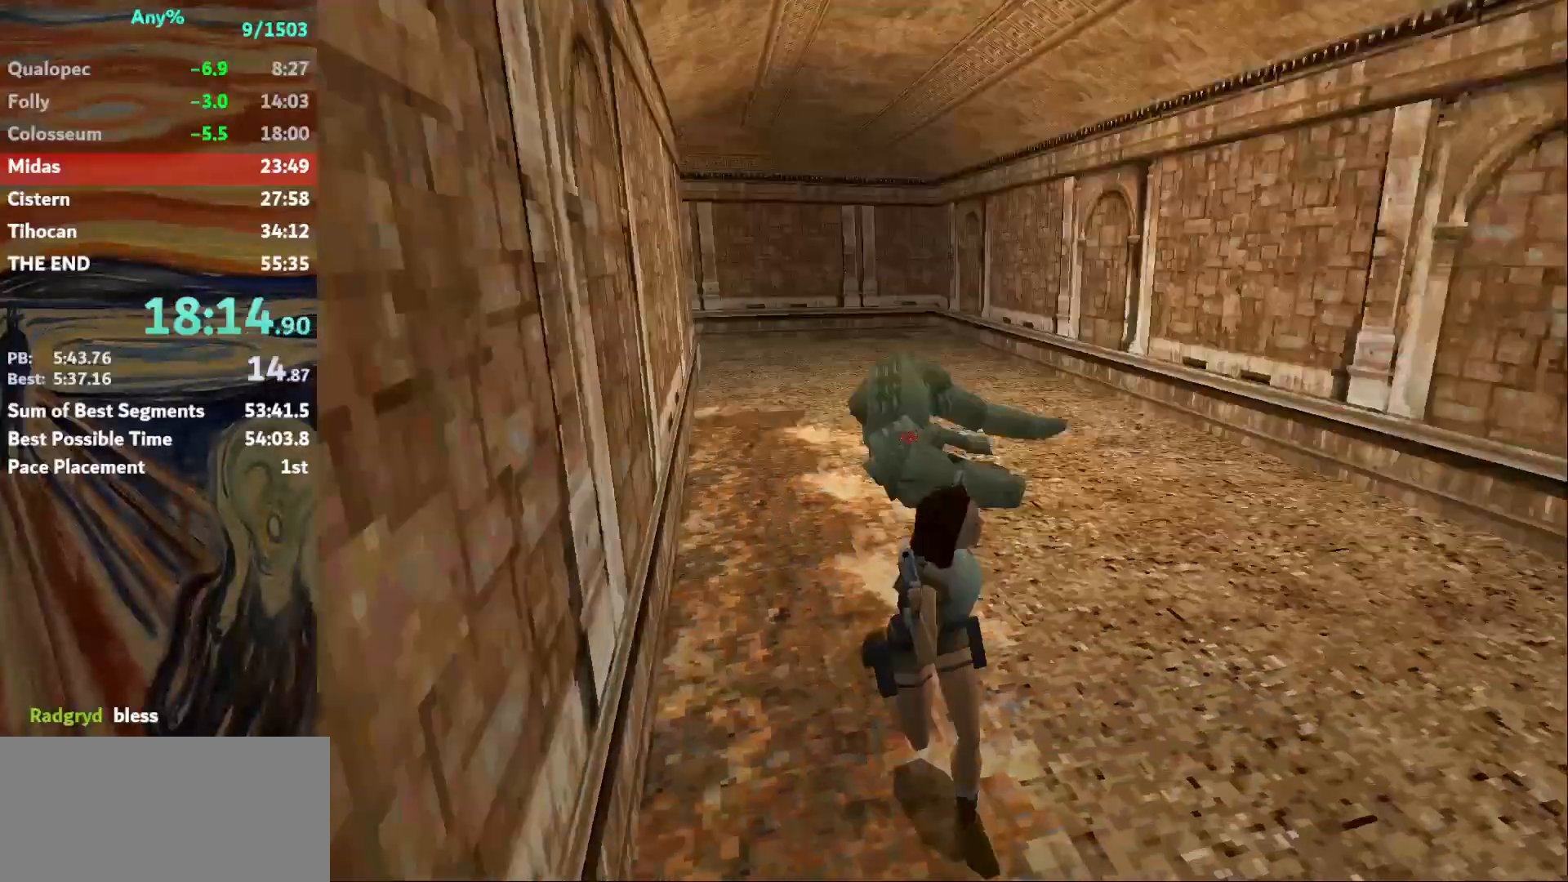
{"keys": ["right", "up"], "events": [[33, "guns", "down"], [267, "action", "up"], [267, "guns", "up"], [267, "jump", "up"]]}
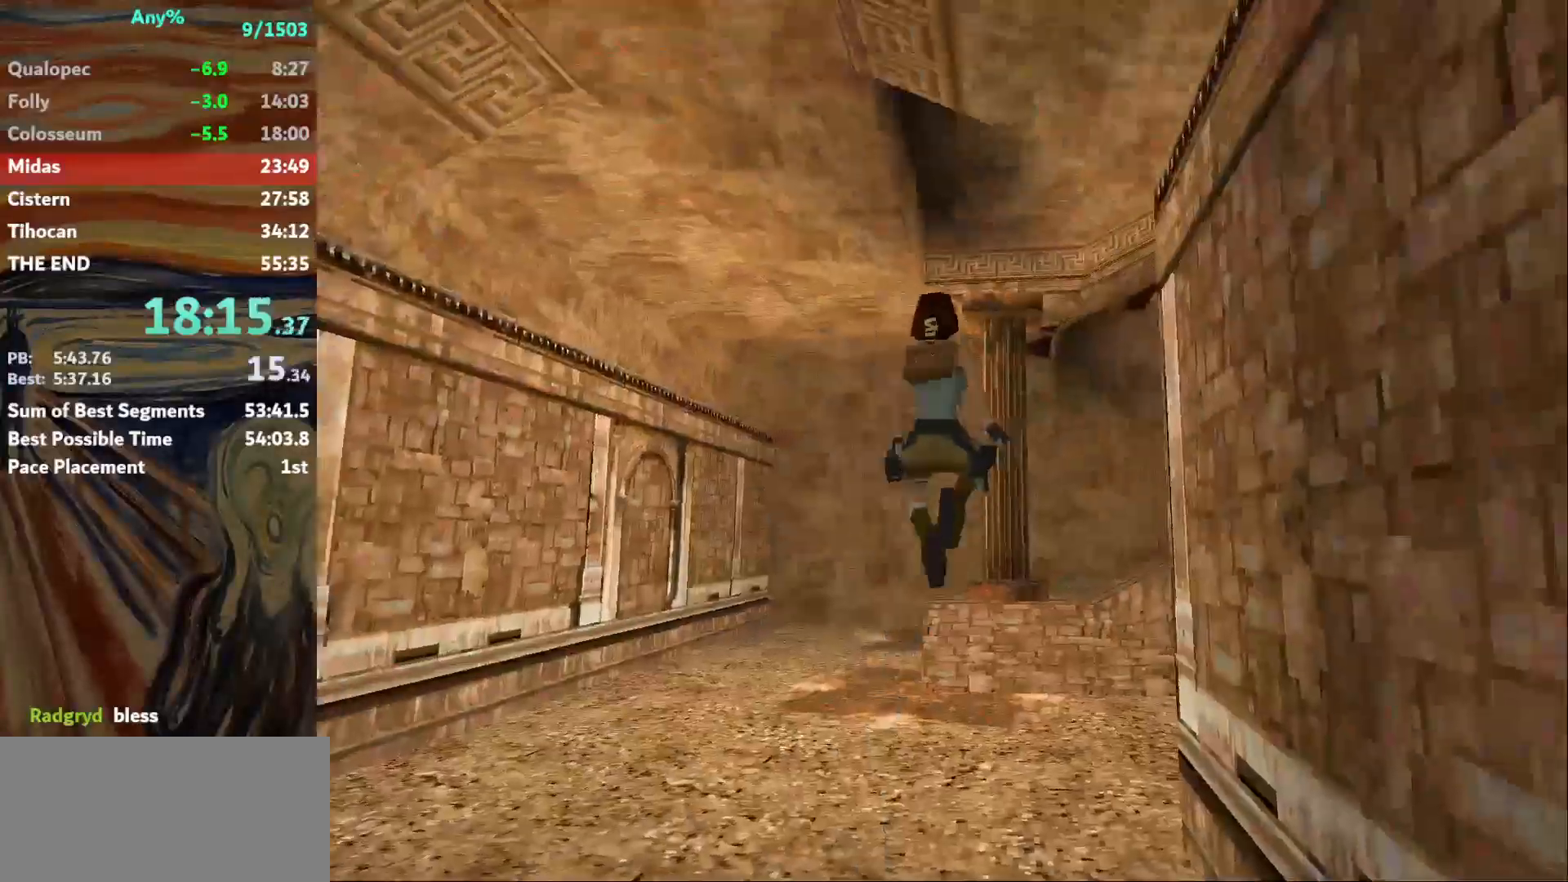
{"keys": ["right", "up"], "events": []}
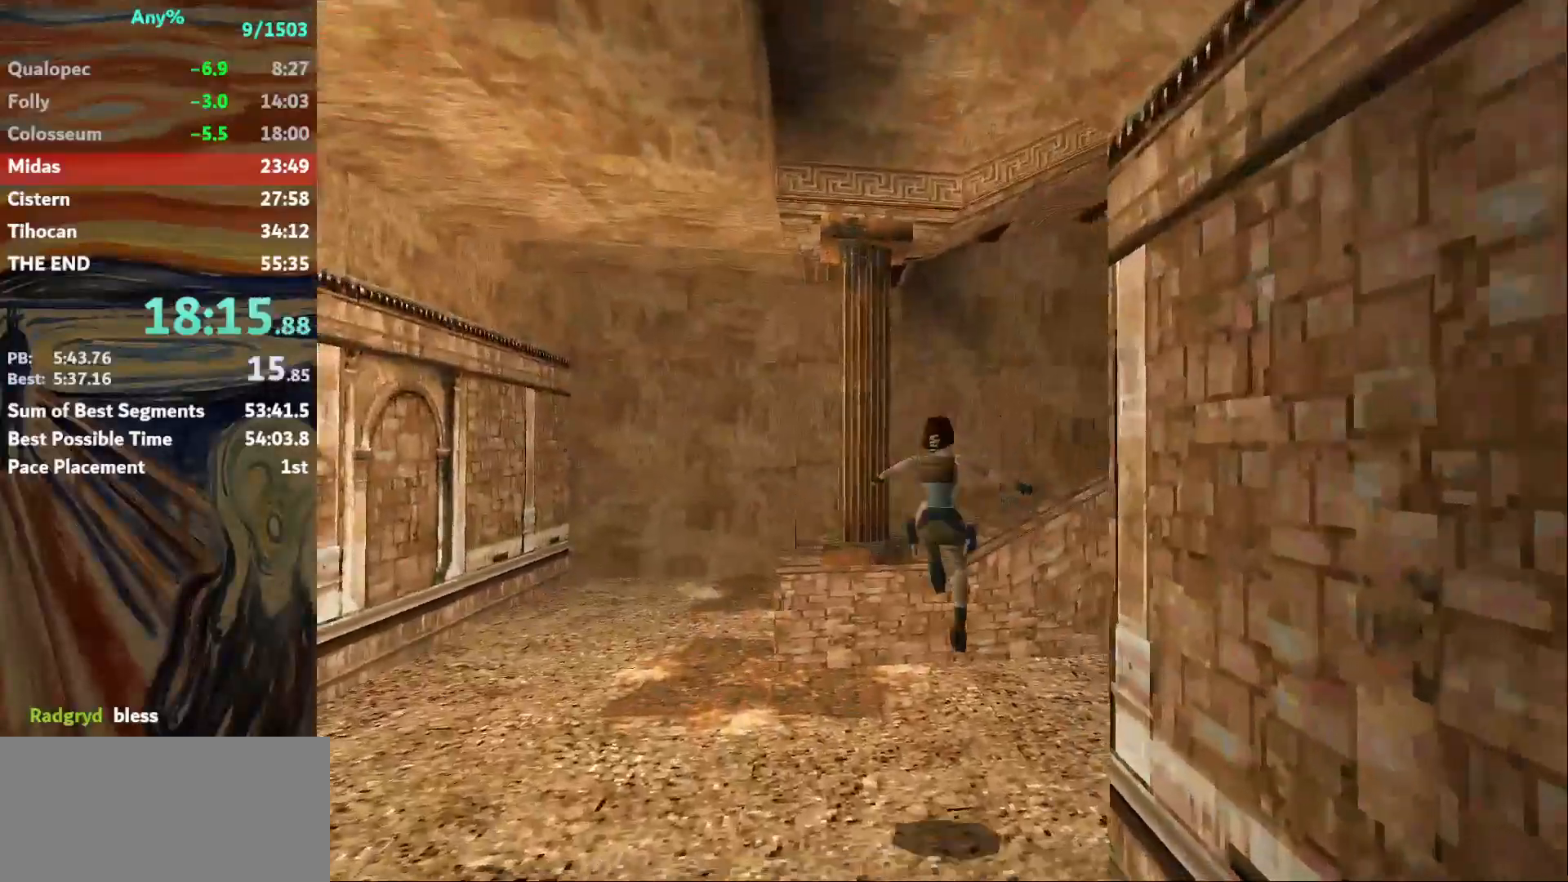
{"keys": ["right", "up"], "events": []}
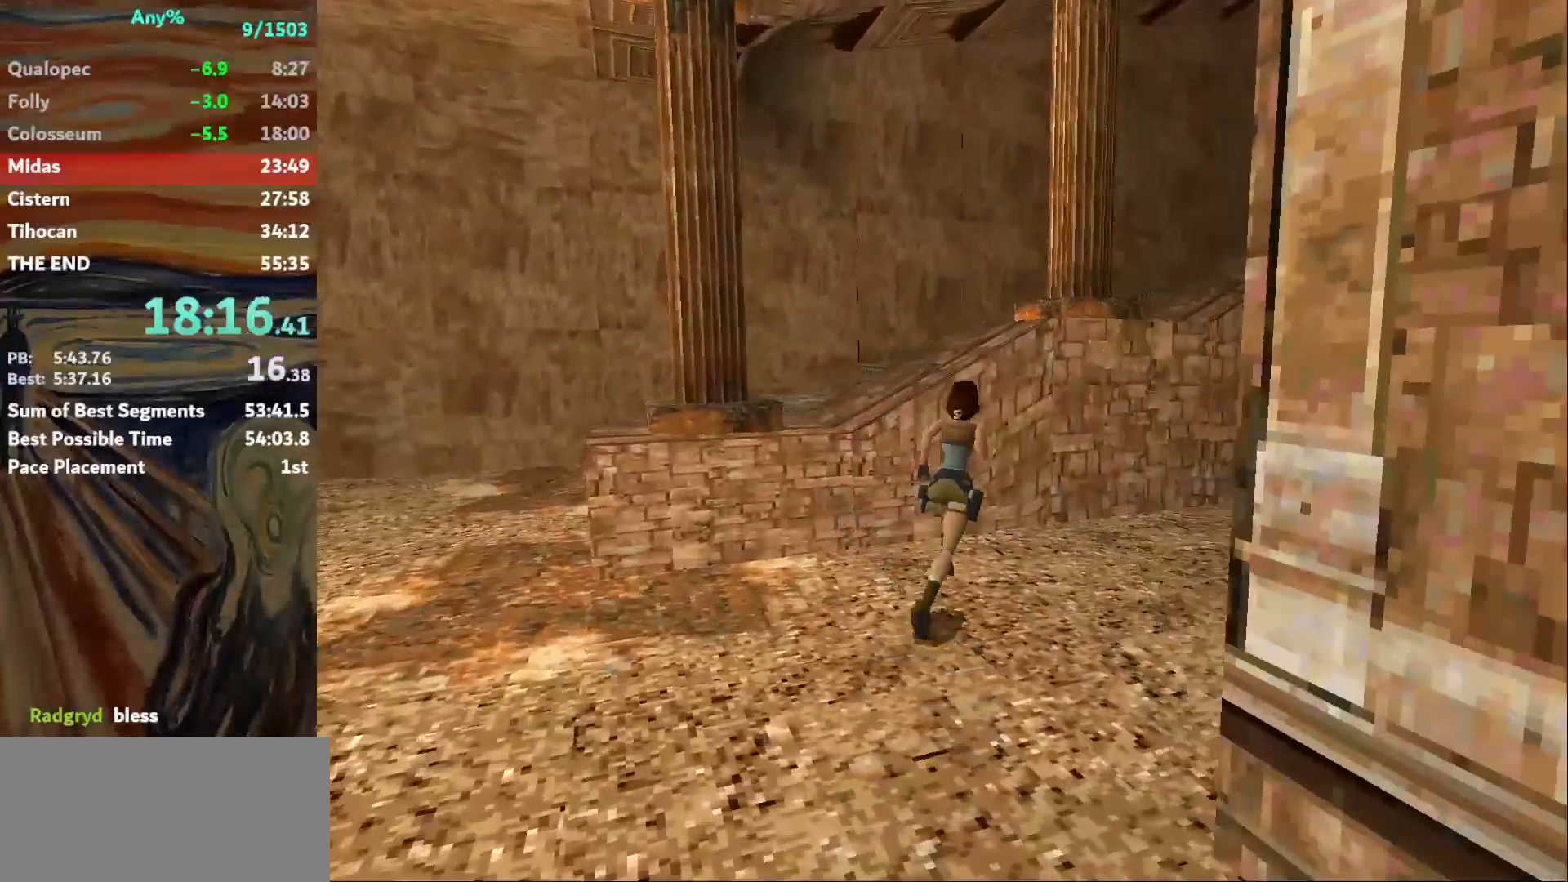
{"keys": ["up"], "events": [[101, "jump", "down"], [367, "jump", "up"], [401, "right", "up"]]}
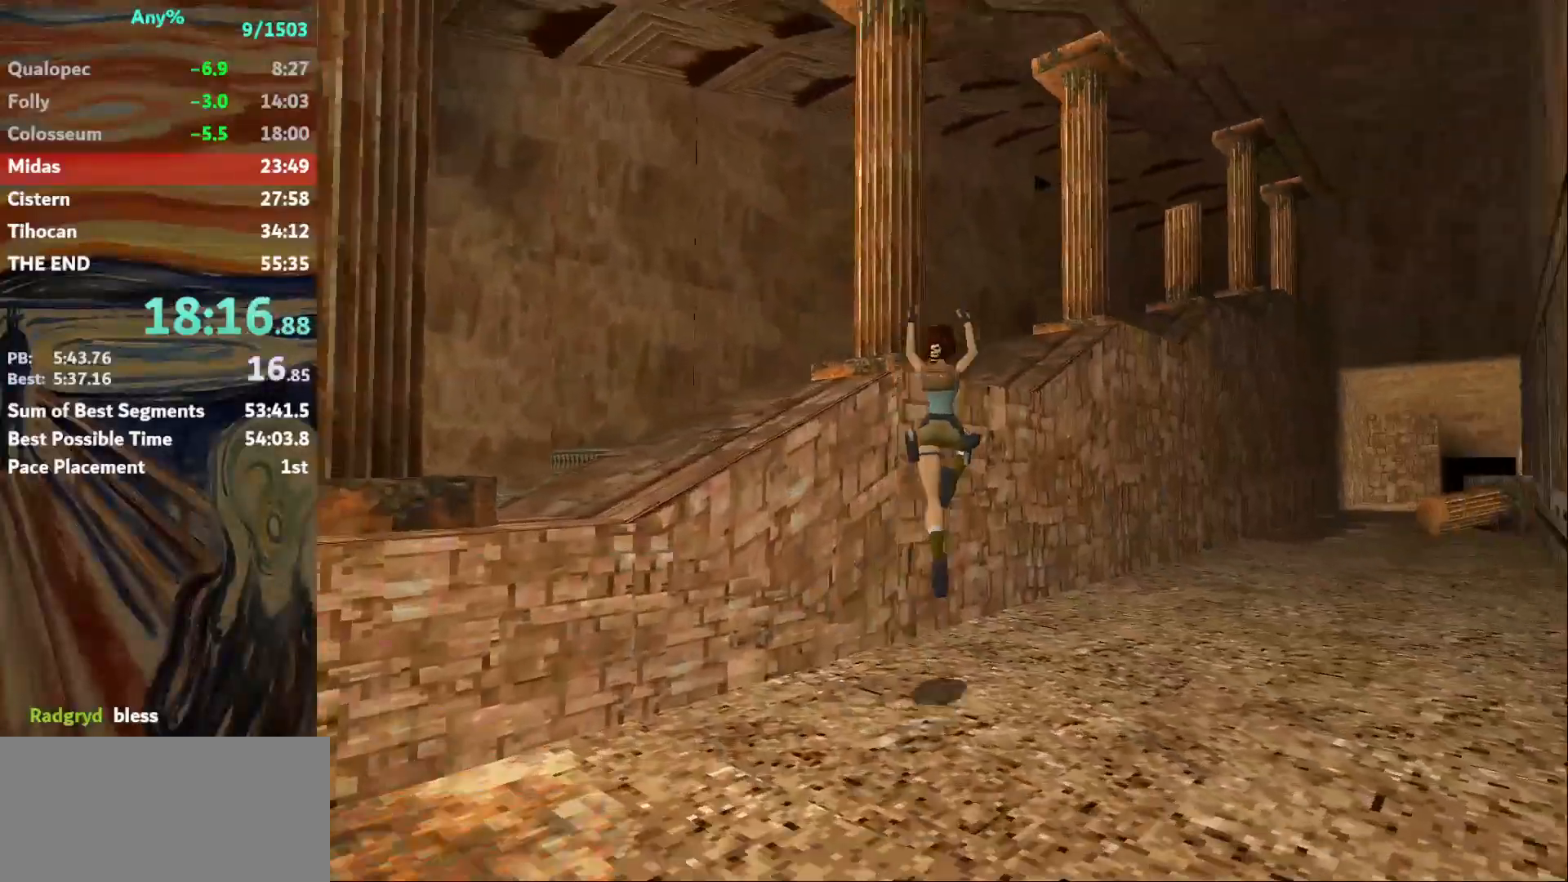
{"keys": ["left", "up"], "events": [[434, "left", "down"]]}
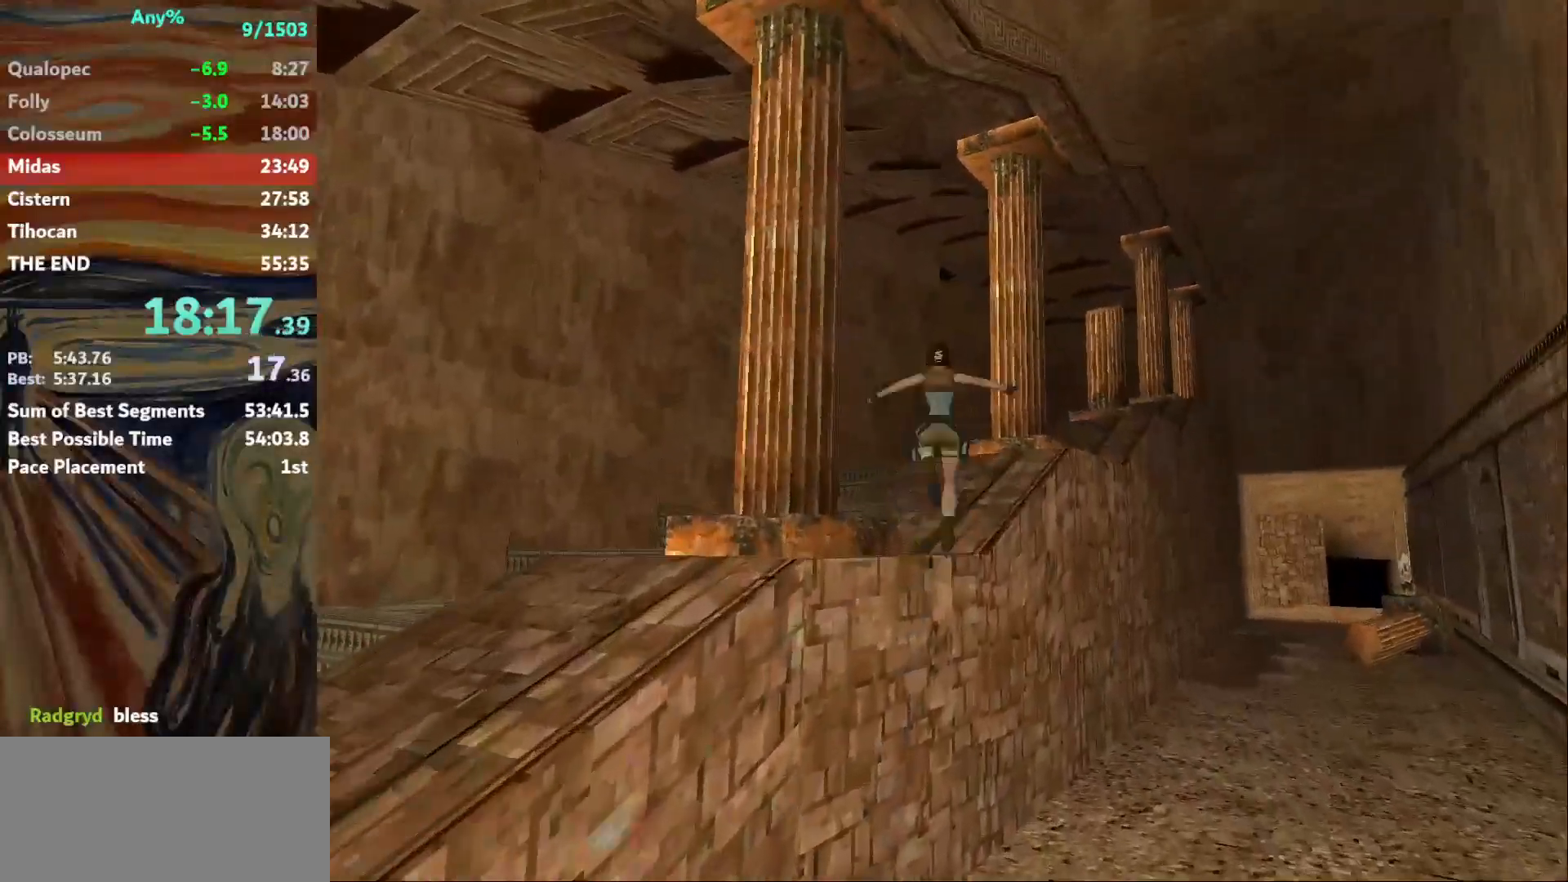
{"keys": ["jump", "right", "up"], "events": [[101, "left", "up"], [301, "jump", "down"], [434, "right", "down"]]}
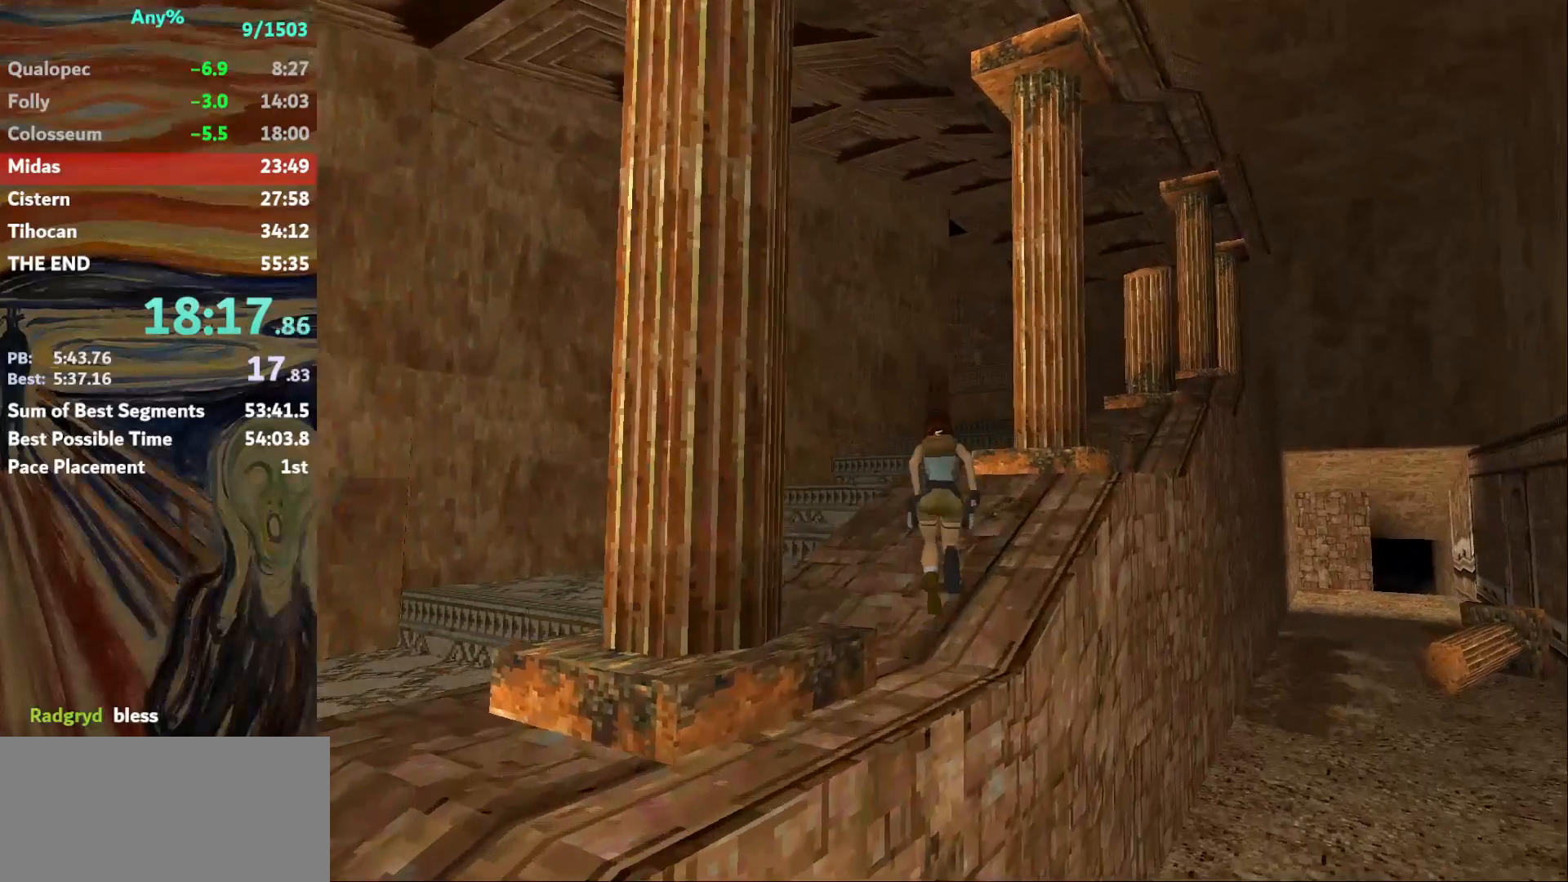
{"keys": ["right", "up"], "events": [[33, "jump", "up"], [100, "right", "up"], [400, "right", "down"]]}
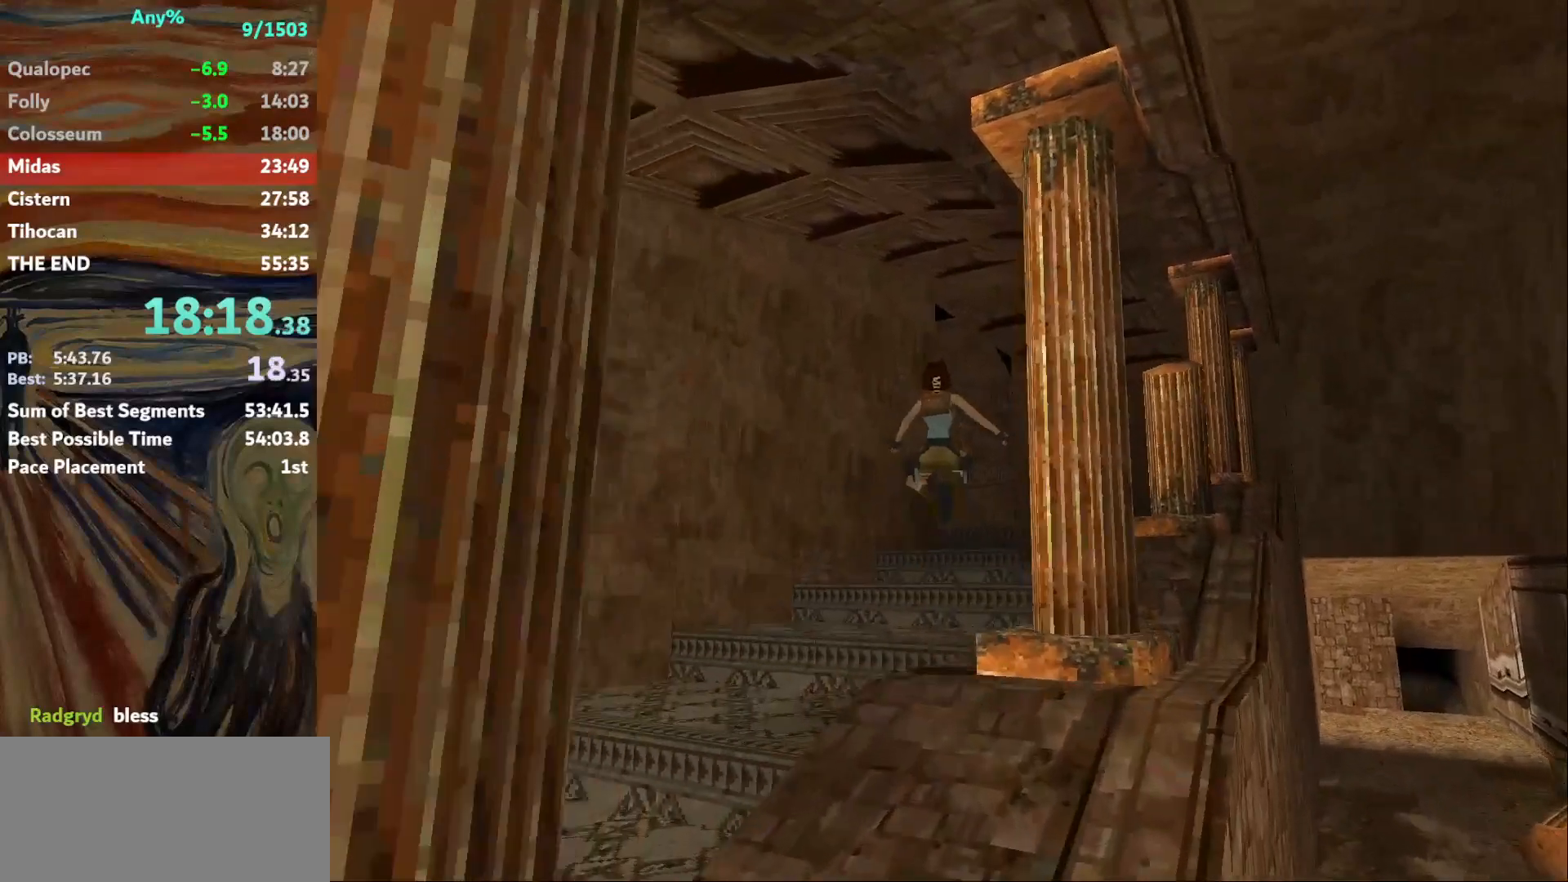
{"keys": ["left", "up"], "events": [[101, "right", "up"], [434, "left", "down"]]}
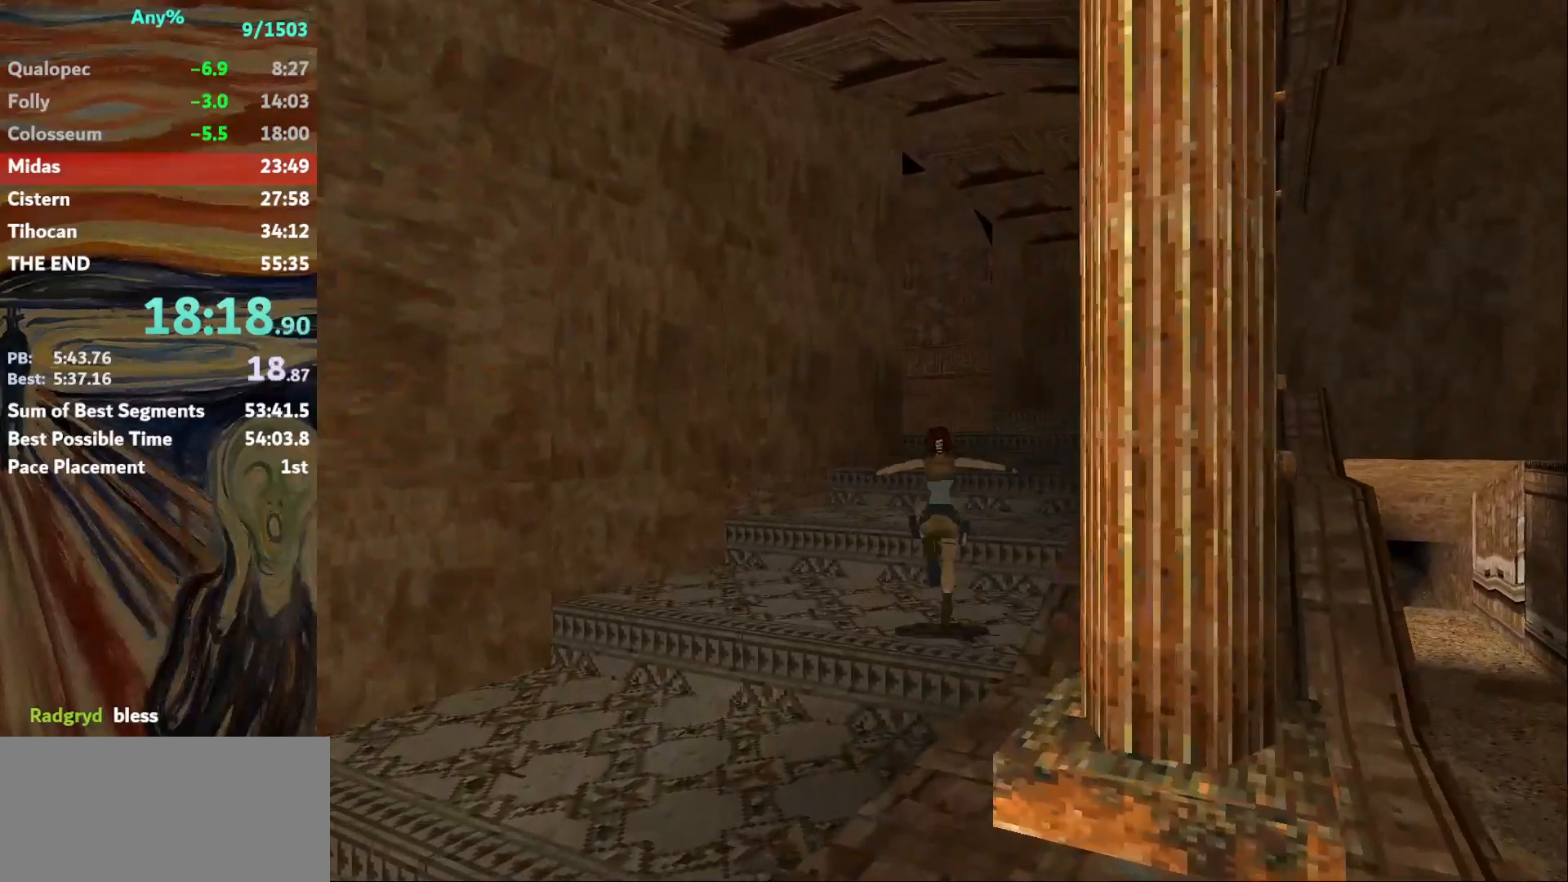
{"keys": ["jump", "up"], "events": [[33, "left", "up"], [300, "jump", "down"]]}
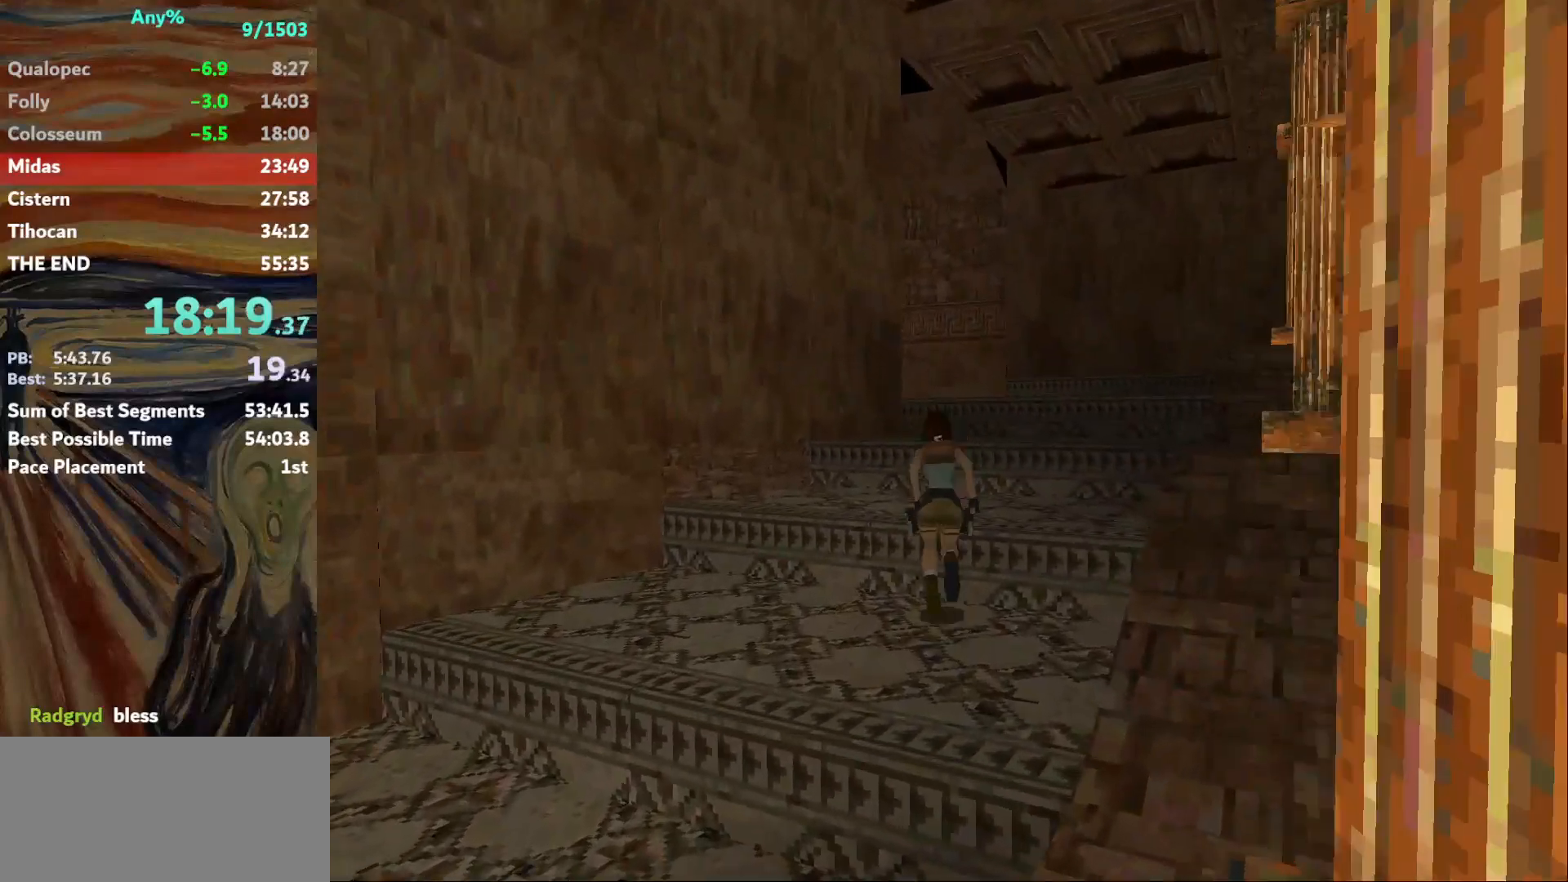
{"keys": ["up"], "events": [[34, "left", "down"], [100, "jump", "up"], [134, "left", "up"], [367, "left", "down"], [501, "left", "up"]]}
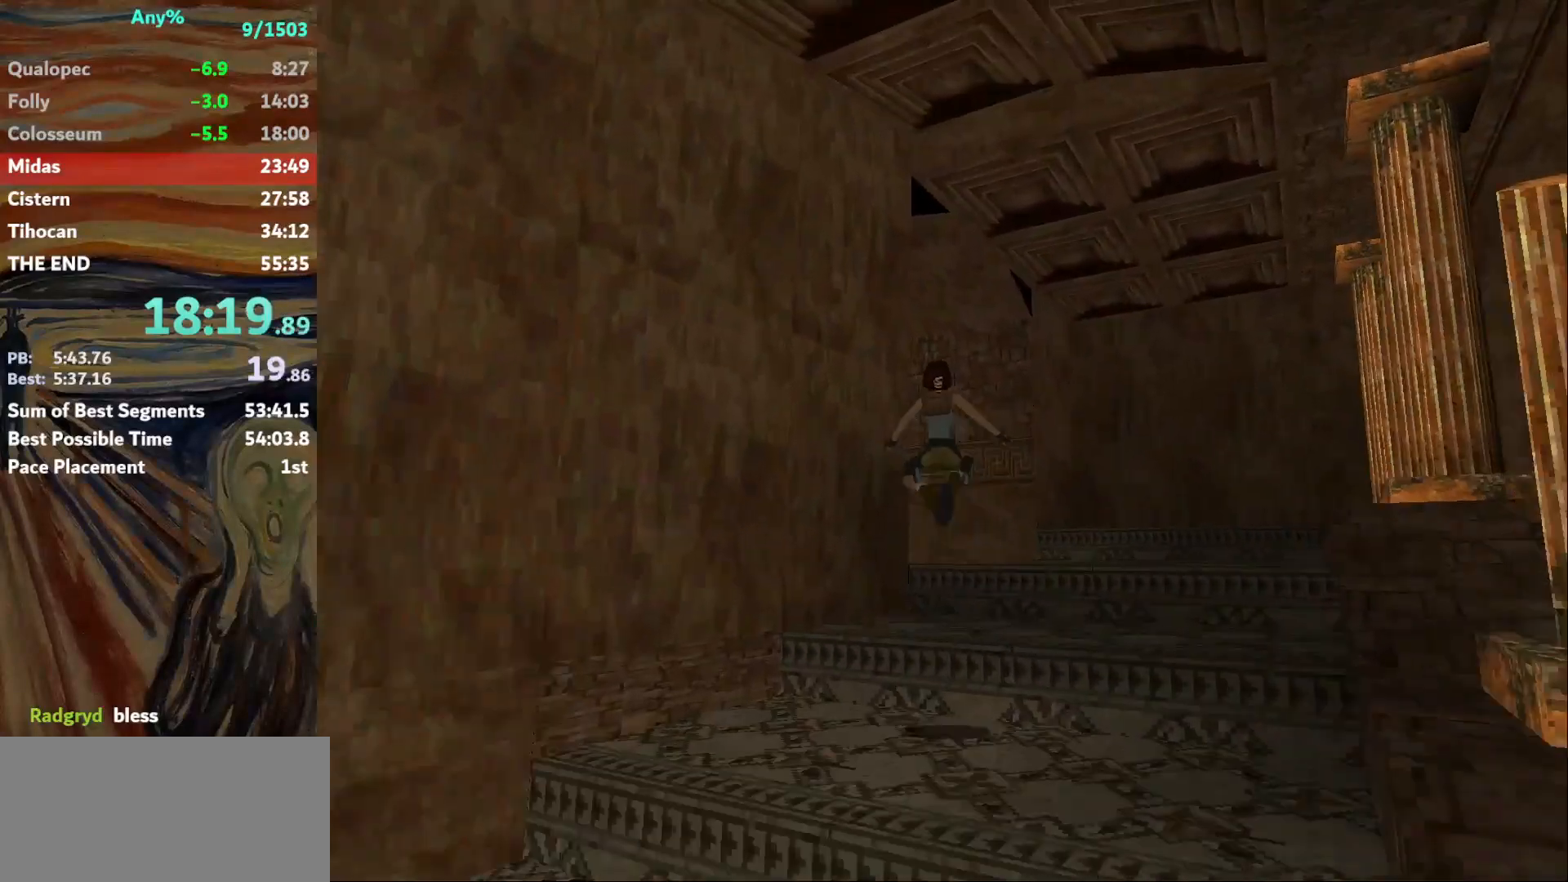
{"keys": ["left", "up"], "events": [[467, "left", "down"]]}
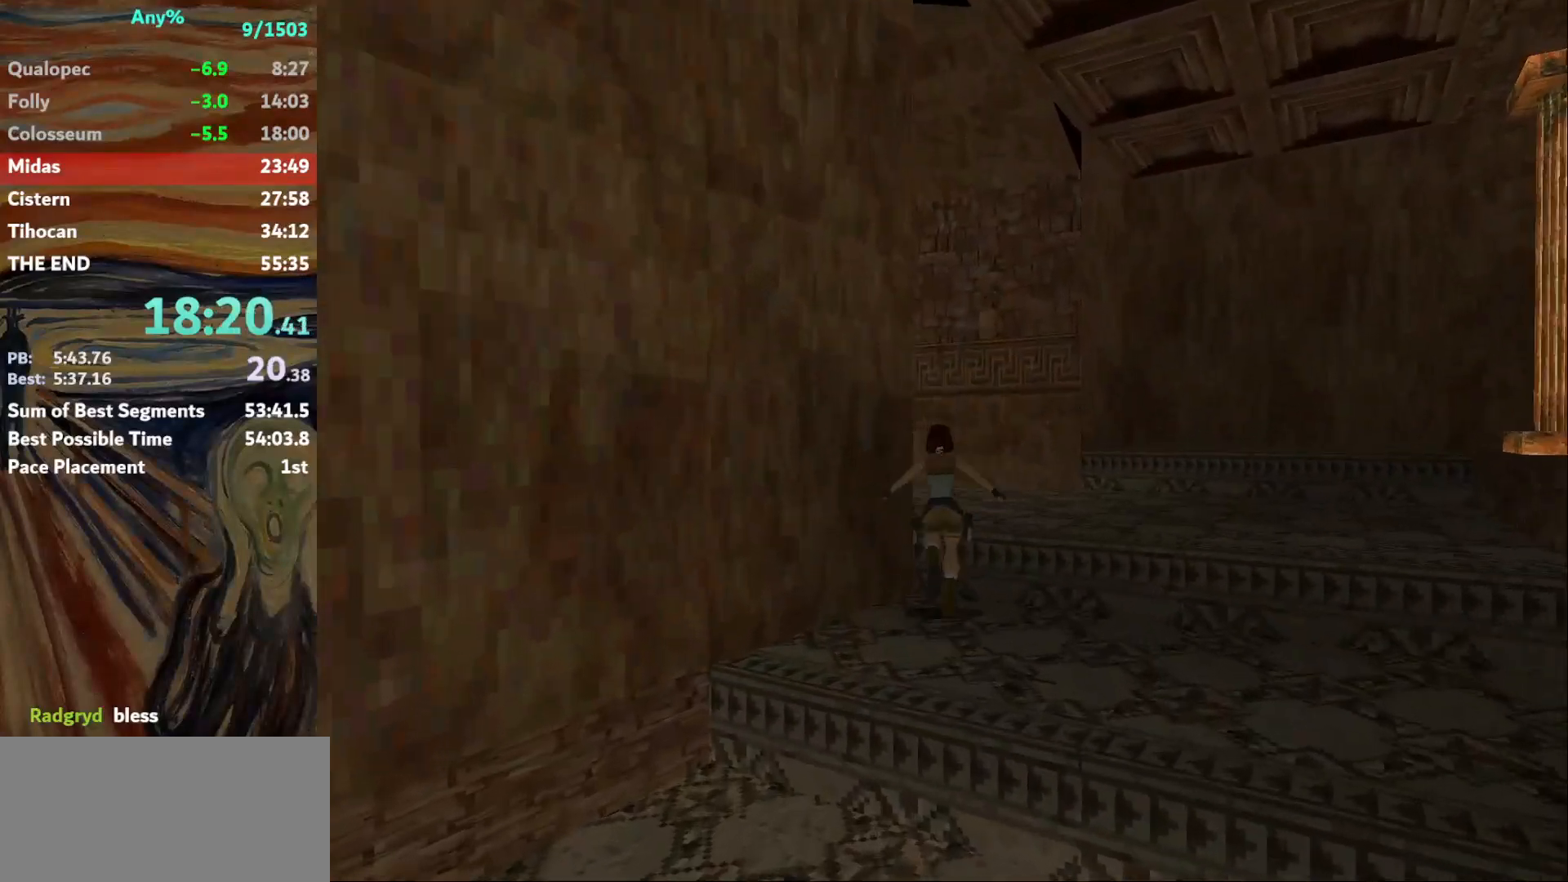
{"keys": ["left", "up"], "events": []}
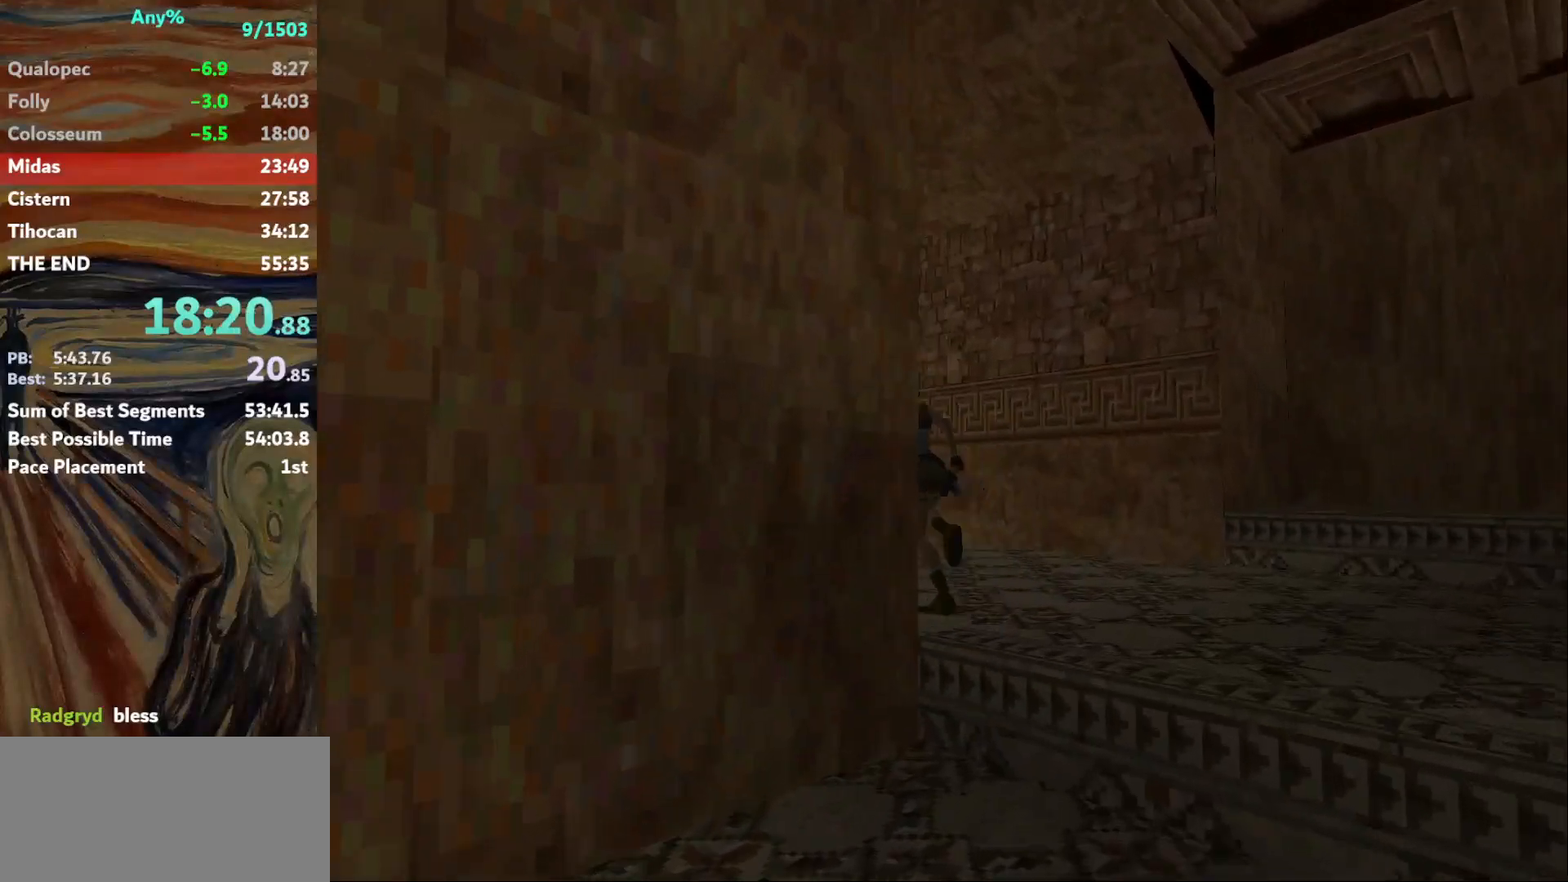
{"keys": ["up"], "events": [[133, "jump", "down"], [367, "left", "up"], [400, "jump", "up"]]}
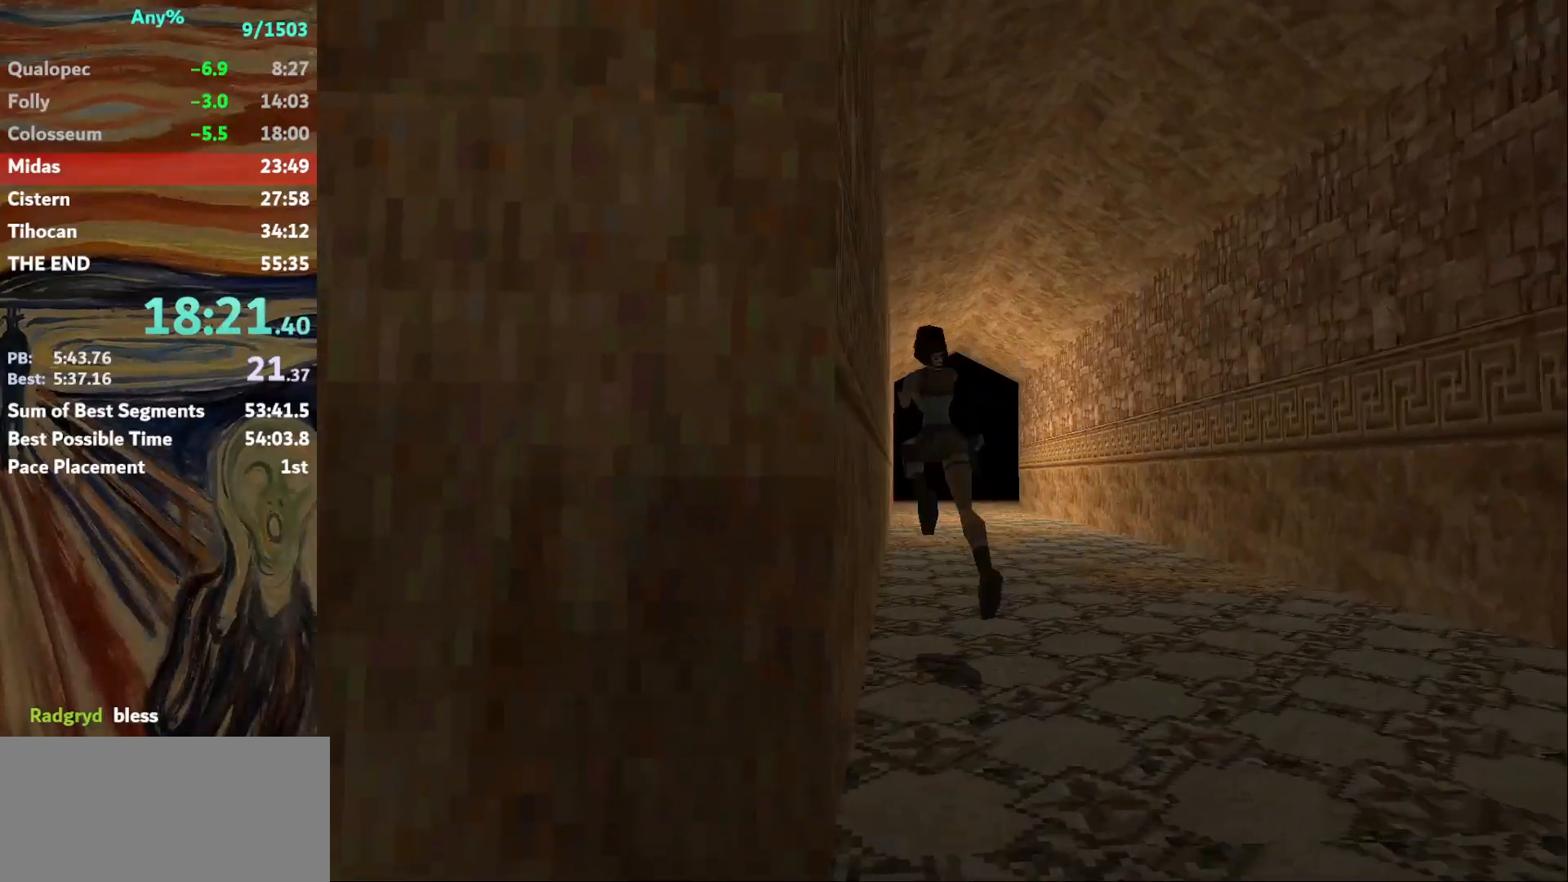
{"keys": ["up"], "events": []}
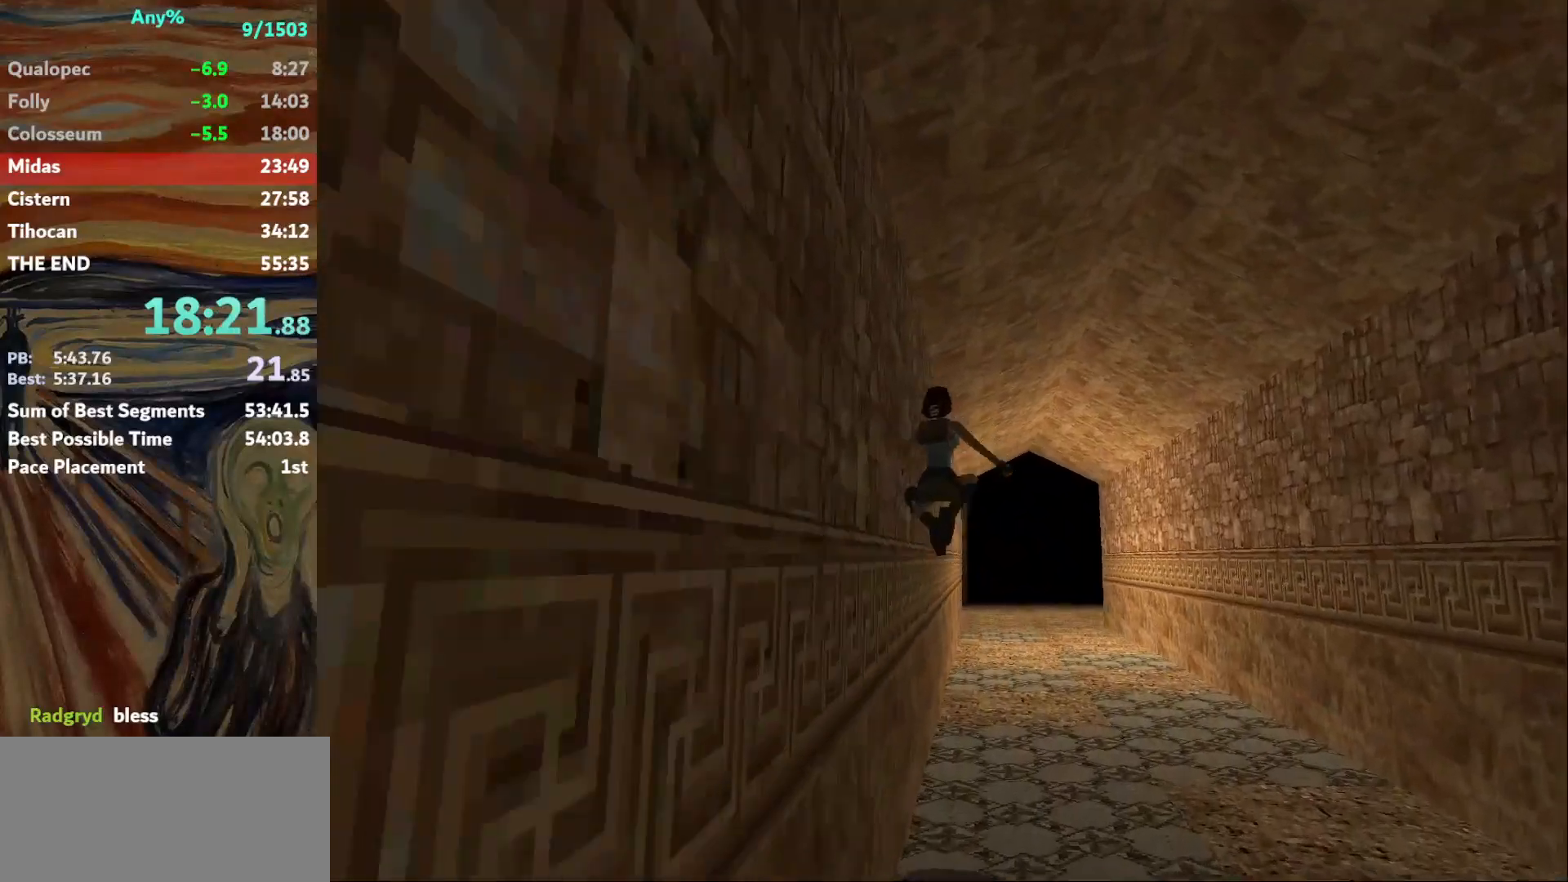
{"keys": ["left", "up"], "events": [[167, "left", "down"], [300, "left", "up"], [434, "left", "down"]]}
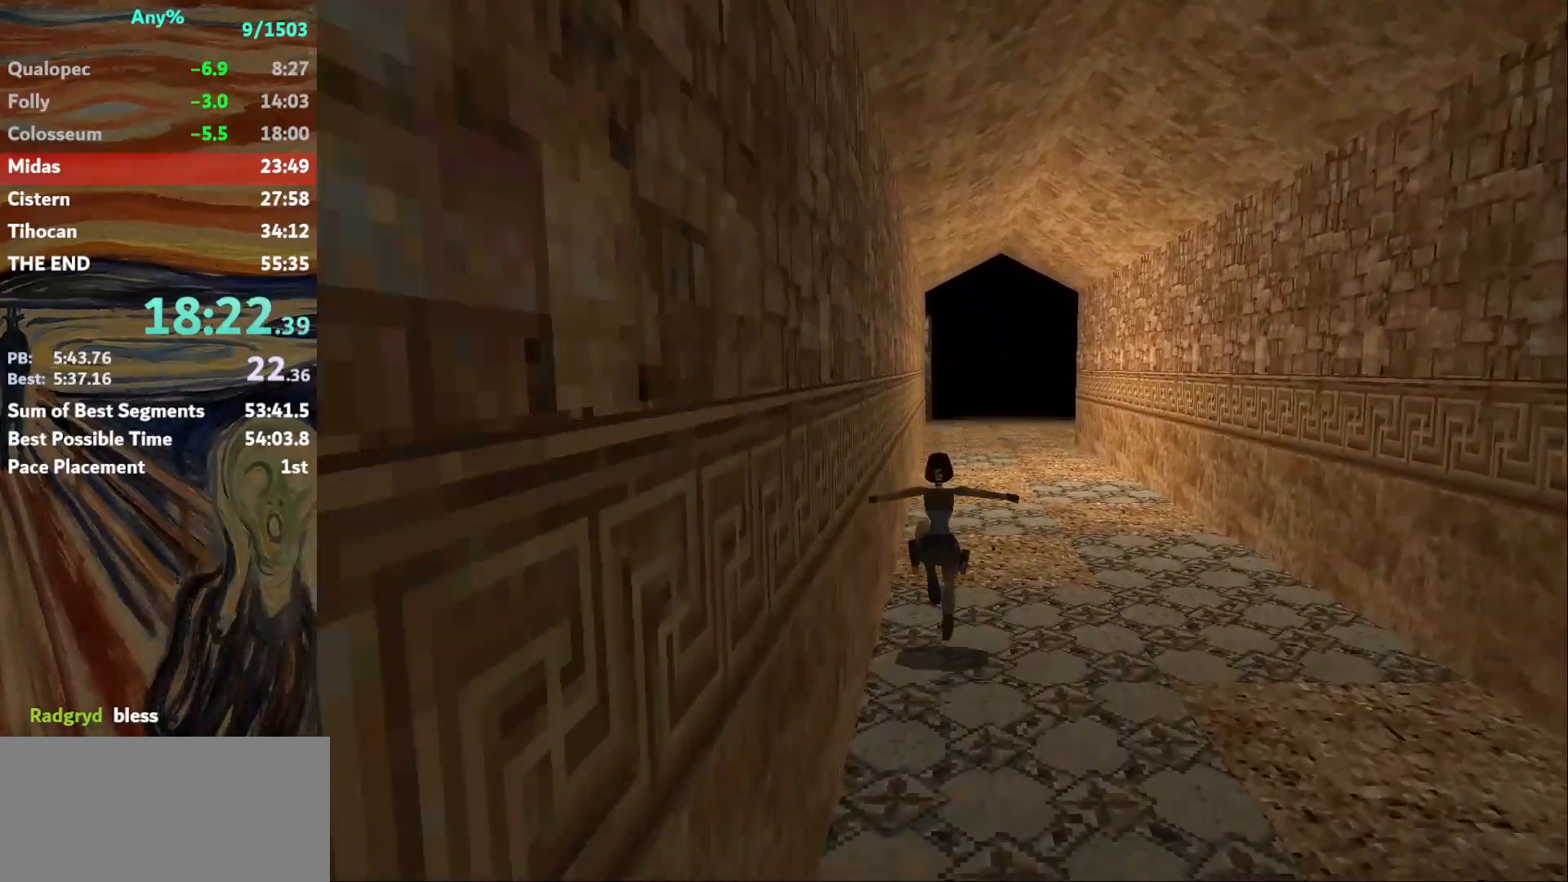
{"keys": ["jump", "up"], "events": [[167, "left", "up"], [234, "jump", "down"]]}
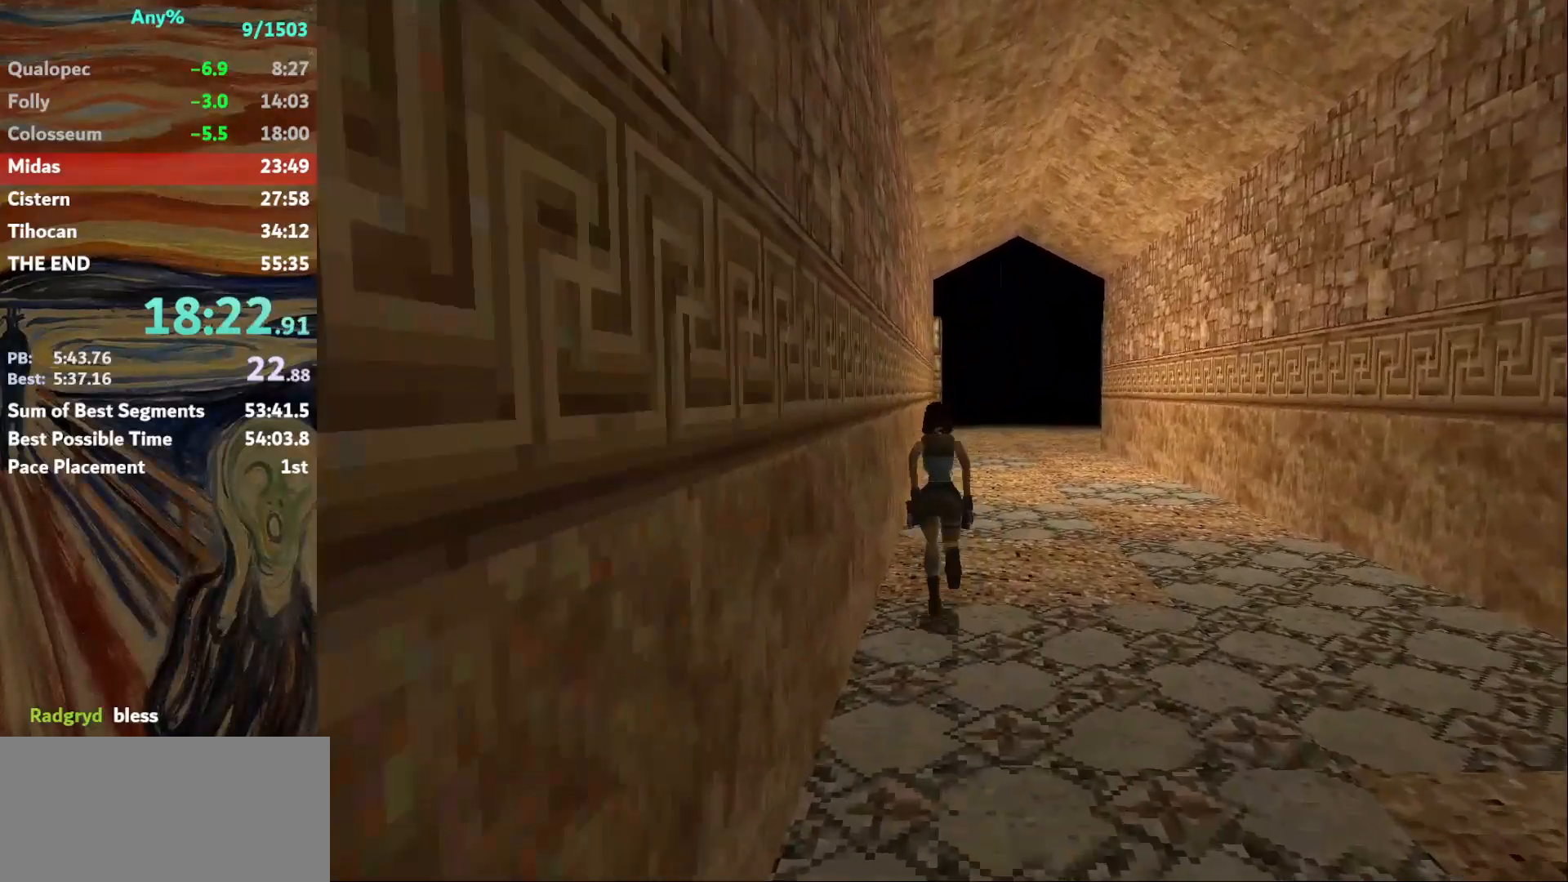
{"keys": ["up"], "events": [[133, "guns", "down"], [133, "right", "down"], [200, "guns", "up"], [233, "jump", "up"], [233, "right", "up"]]}
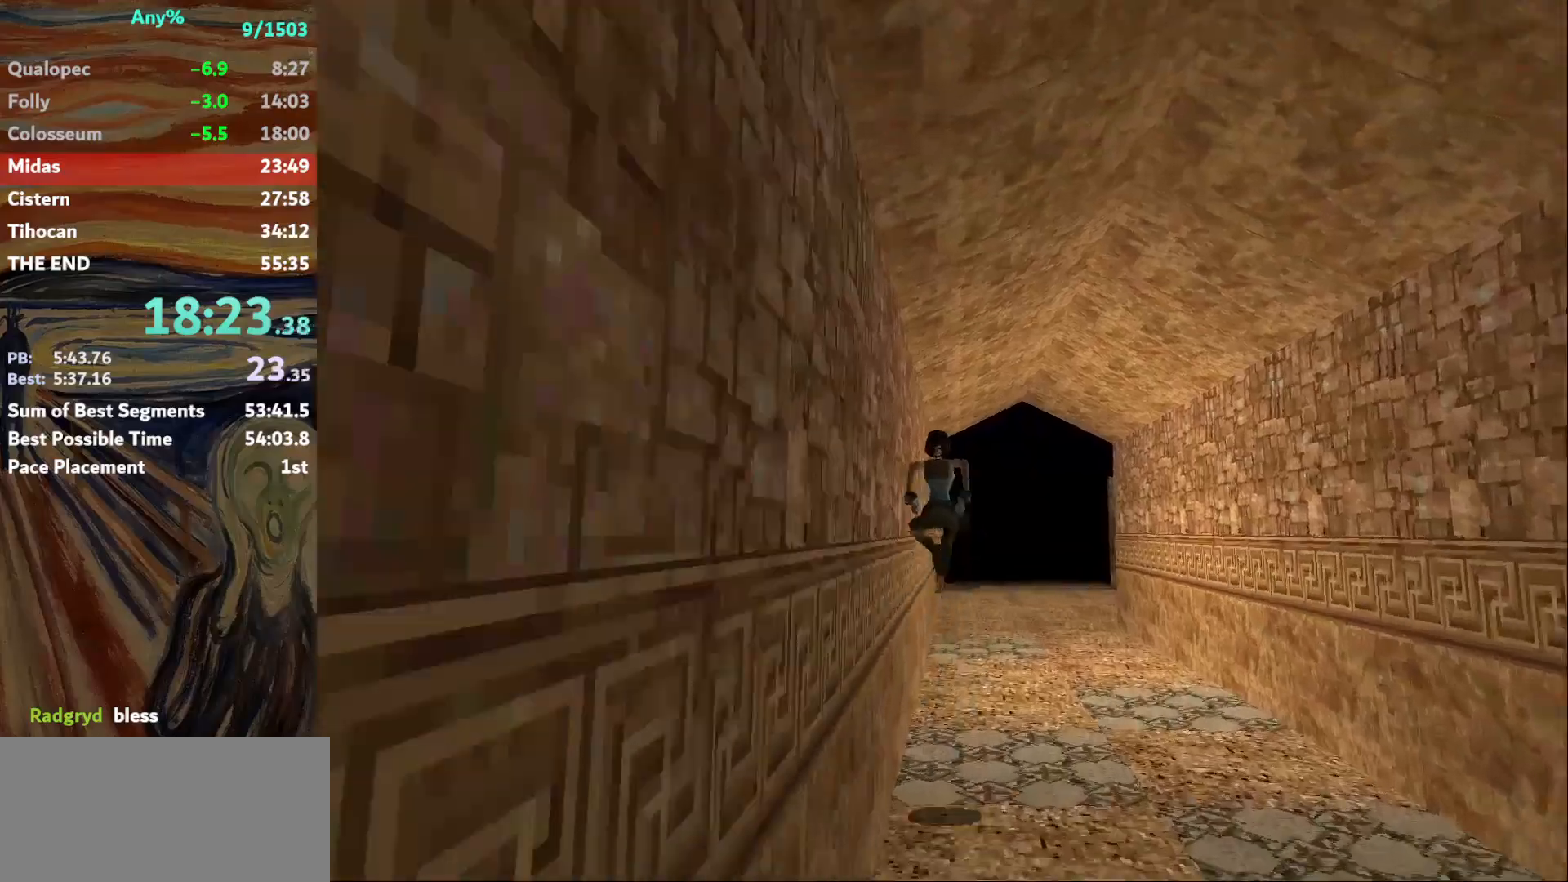
{"keys": ["up"], "events": [[167, "guns", "down"], [301, "right", "down"], [334, "guns", "up"], [401, "right", "up"]]}
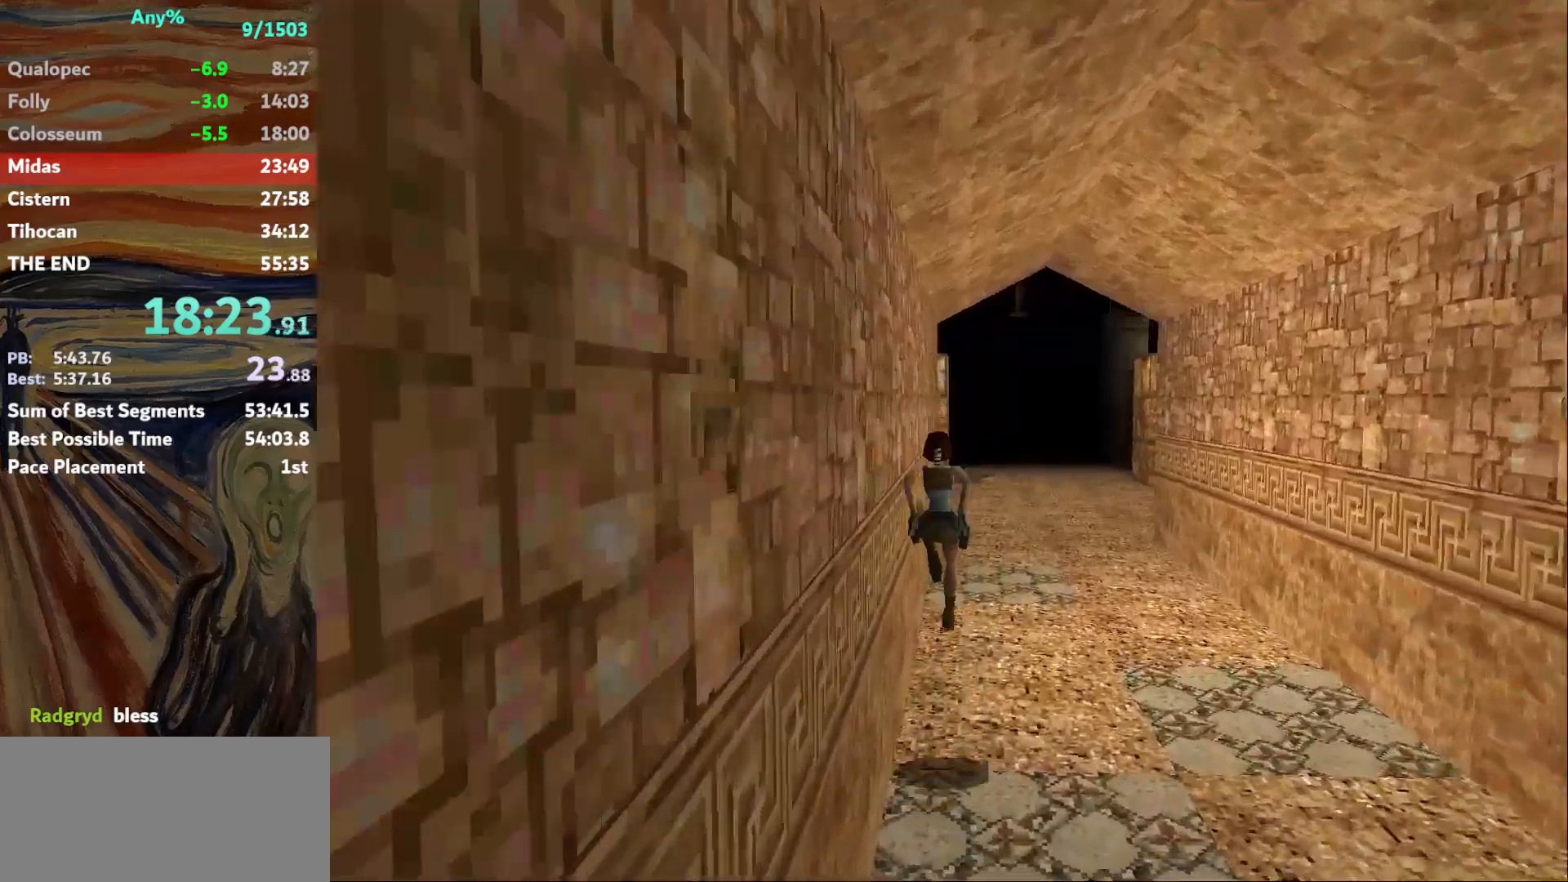
{"keys": ["up"], "events": [[167, "right", "down"], [233, "right", "up"]]}